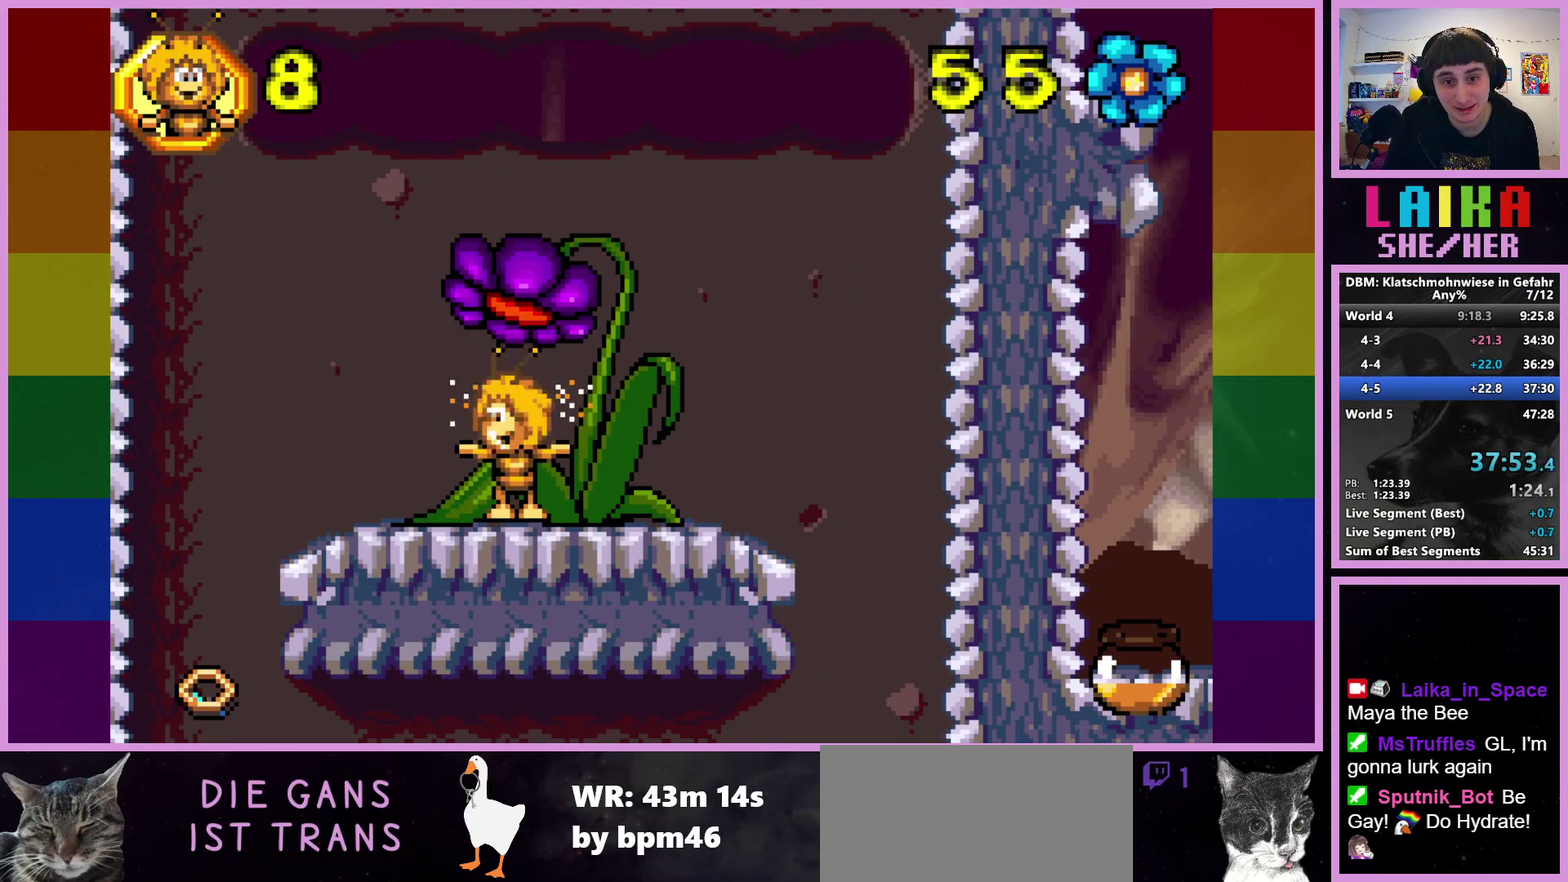
Gameplay with a controller (PlayStation layout); each line is a JSON object with the inputs held at the frame after it. "events" lists button and stick changes between this image and that frame as [ms after this image, input, new state], when the widget could be followed in between. Not read: R3 right_stick.
{"buttons": [], "left_stick": "center", "events": []}
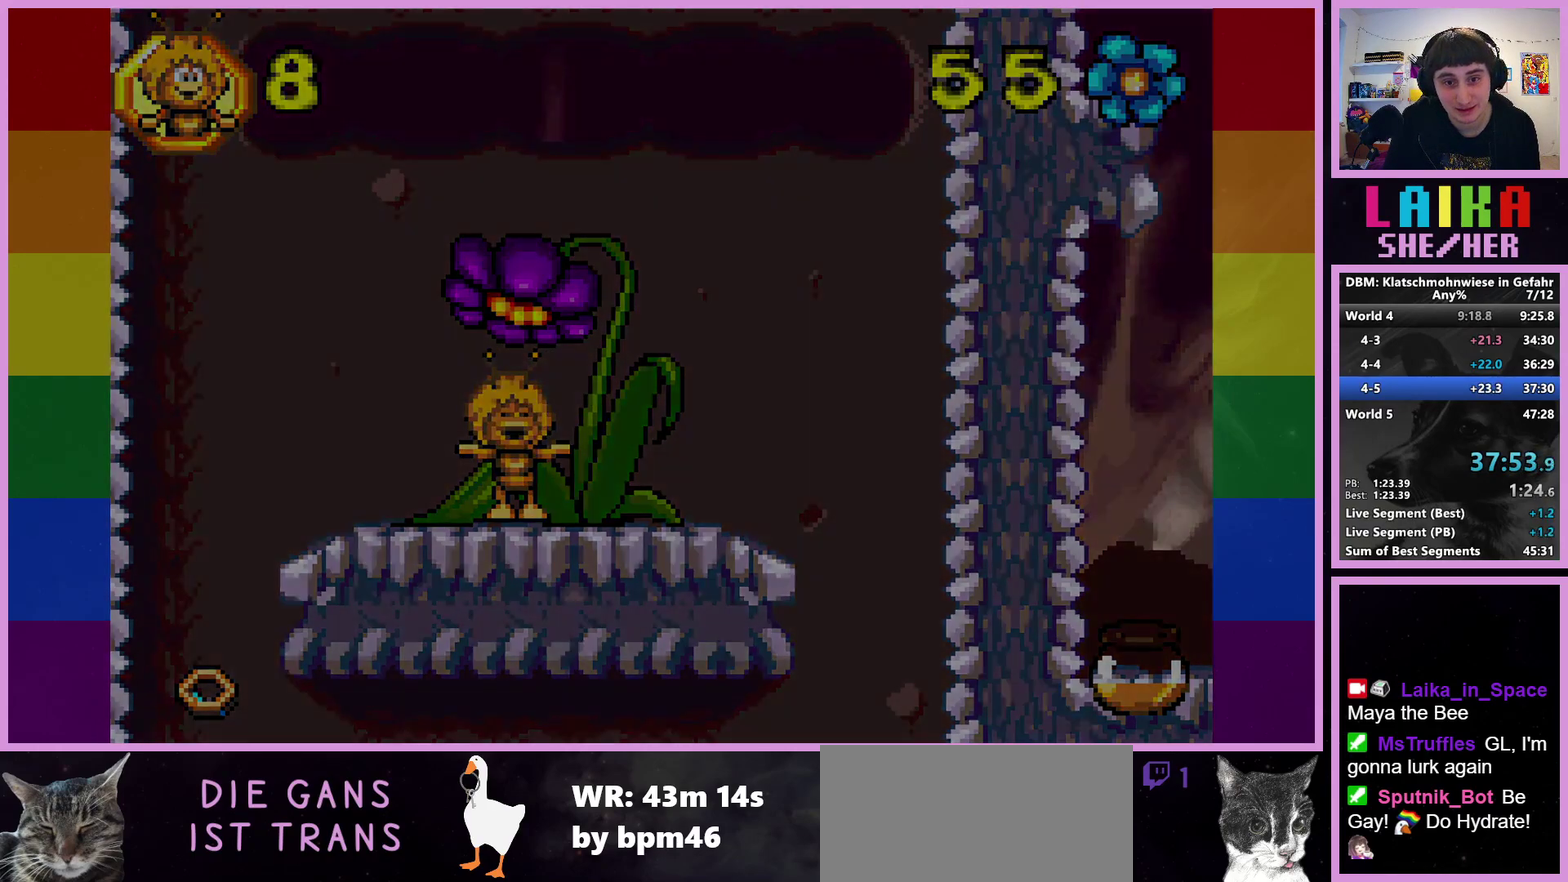
{"buttons": [], "left_stick": "center", "events": []}
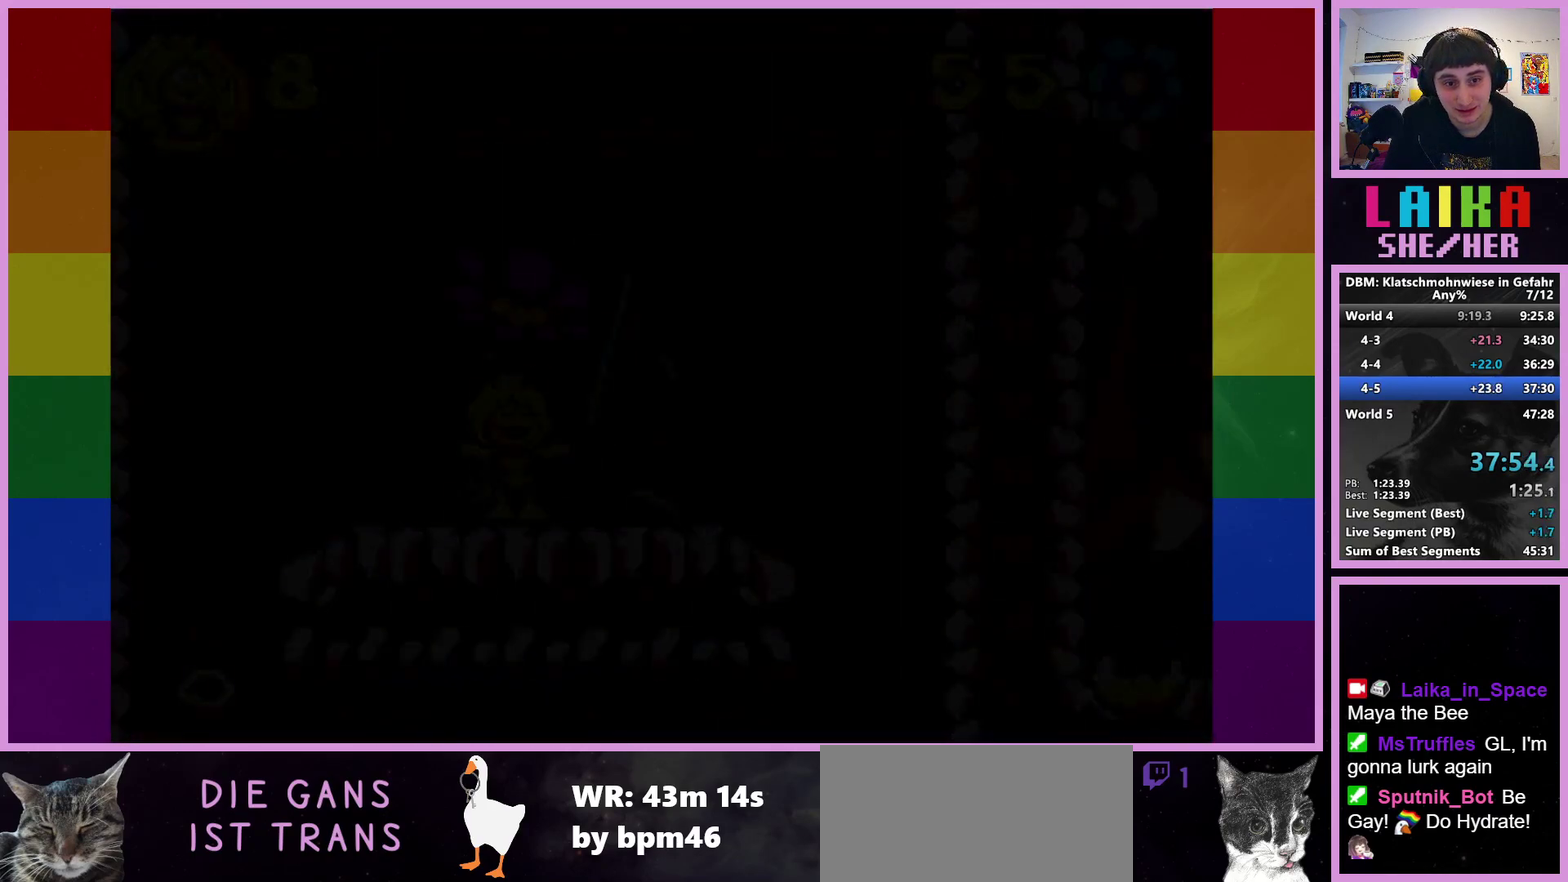
{"buttons": [], "left_stick": "center", "events": []}
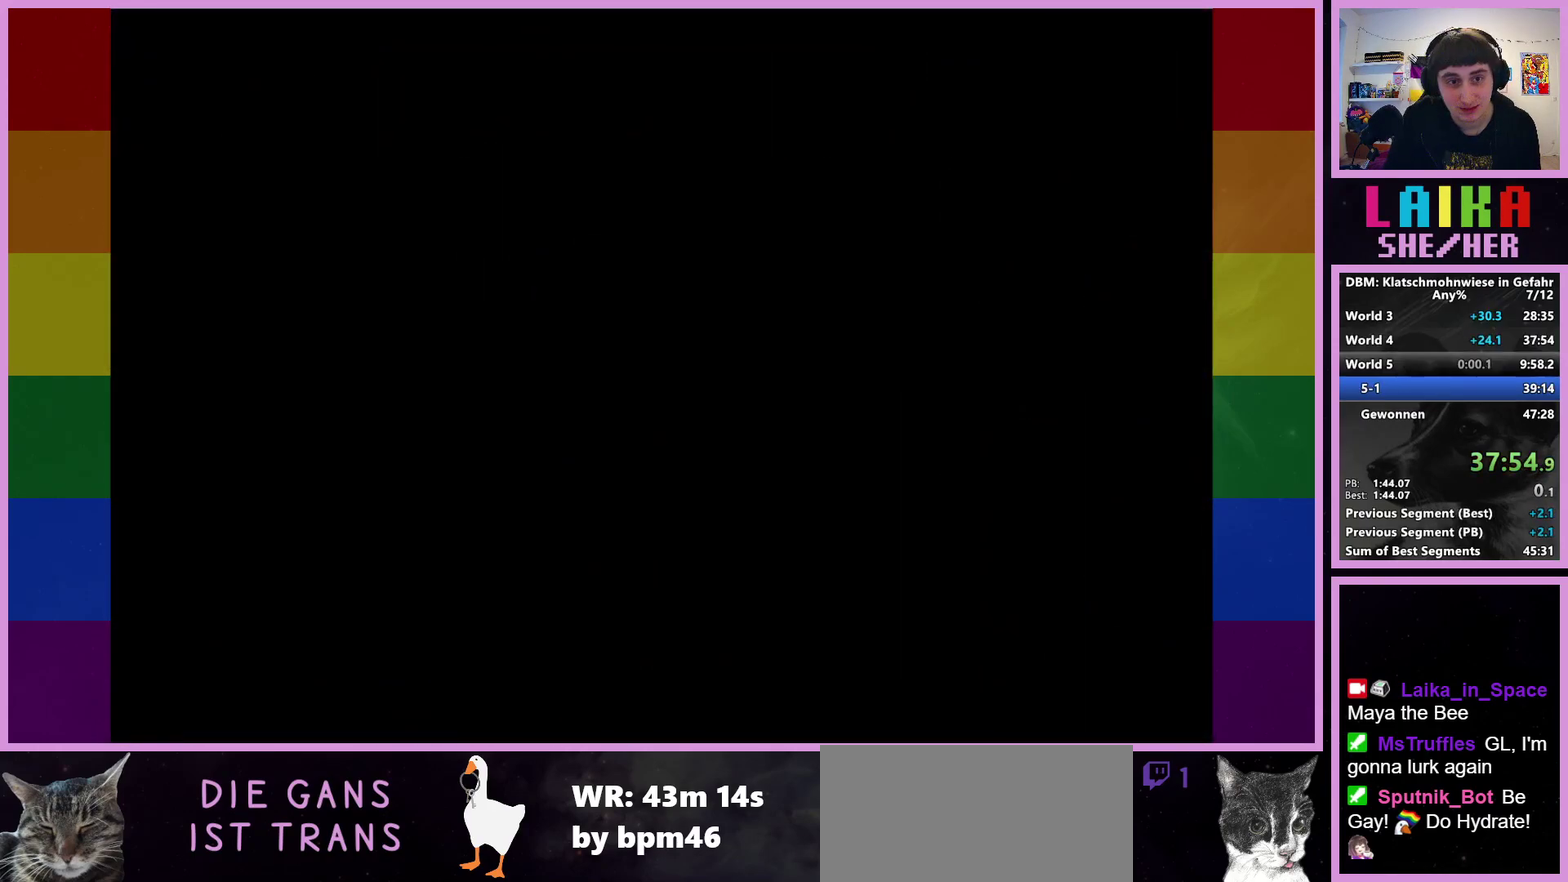
{"buttons": [], "left_stick": "center", "events": []}
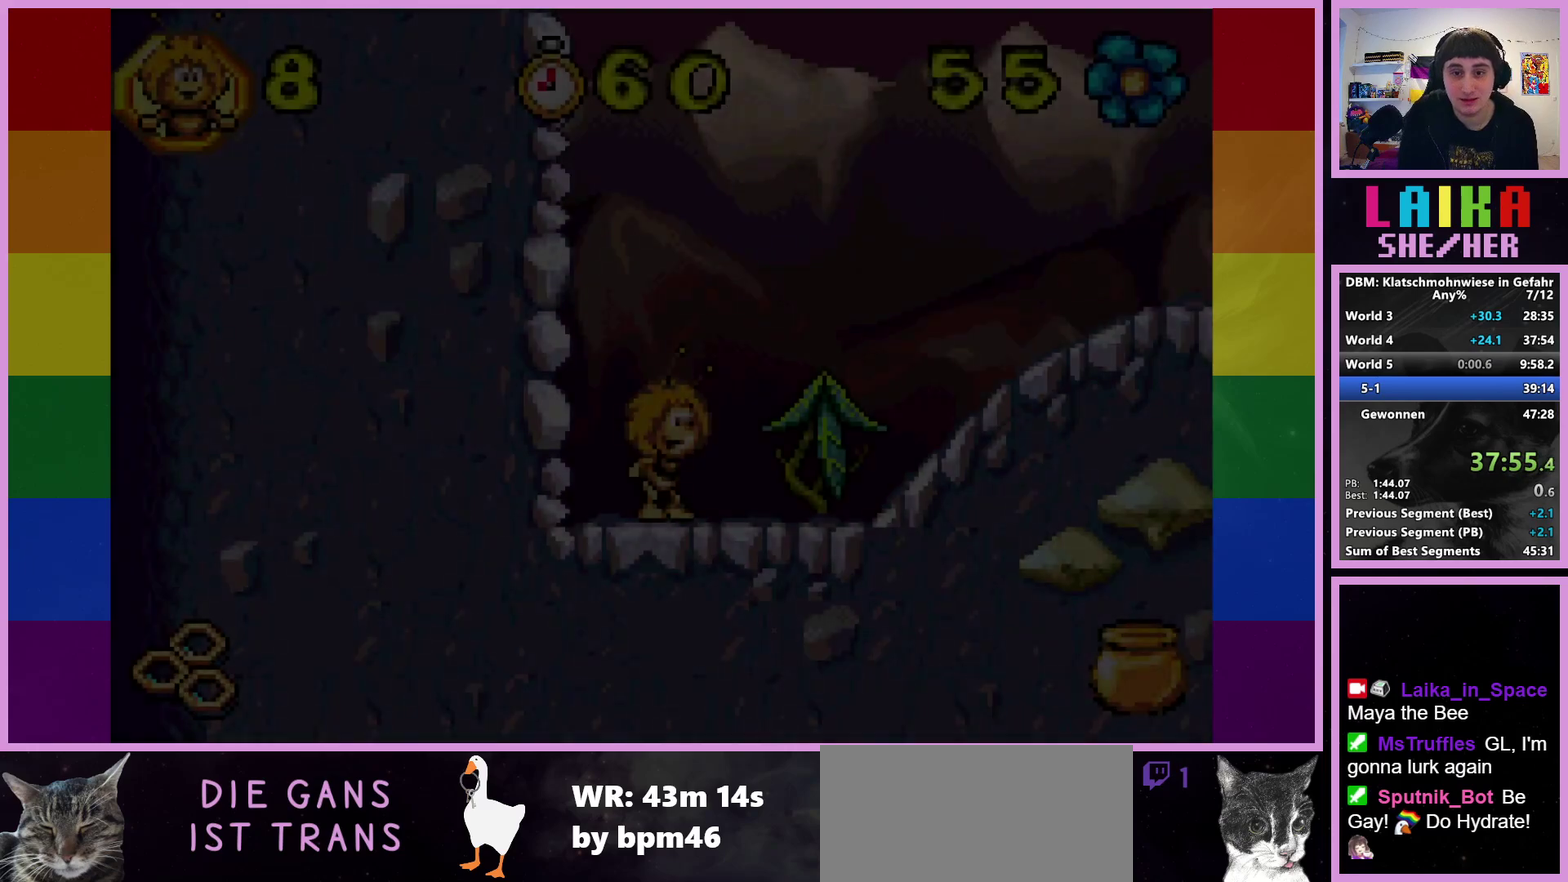
{"buttons": [], "left_stick": "center", "events": []}
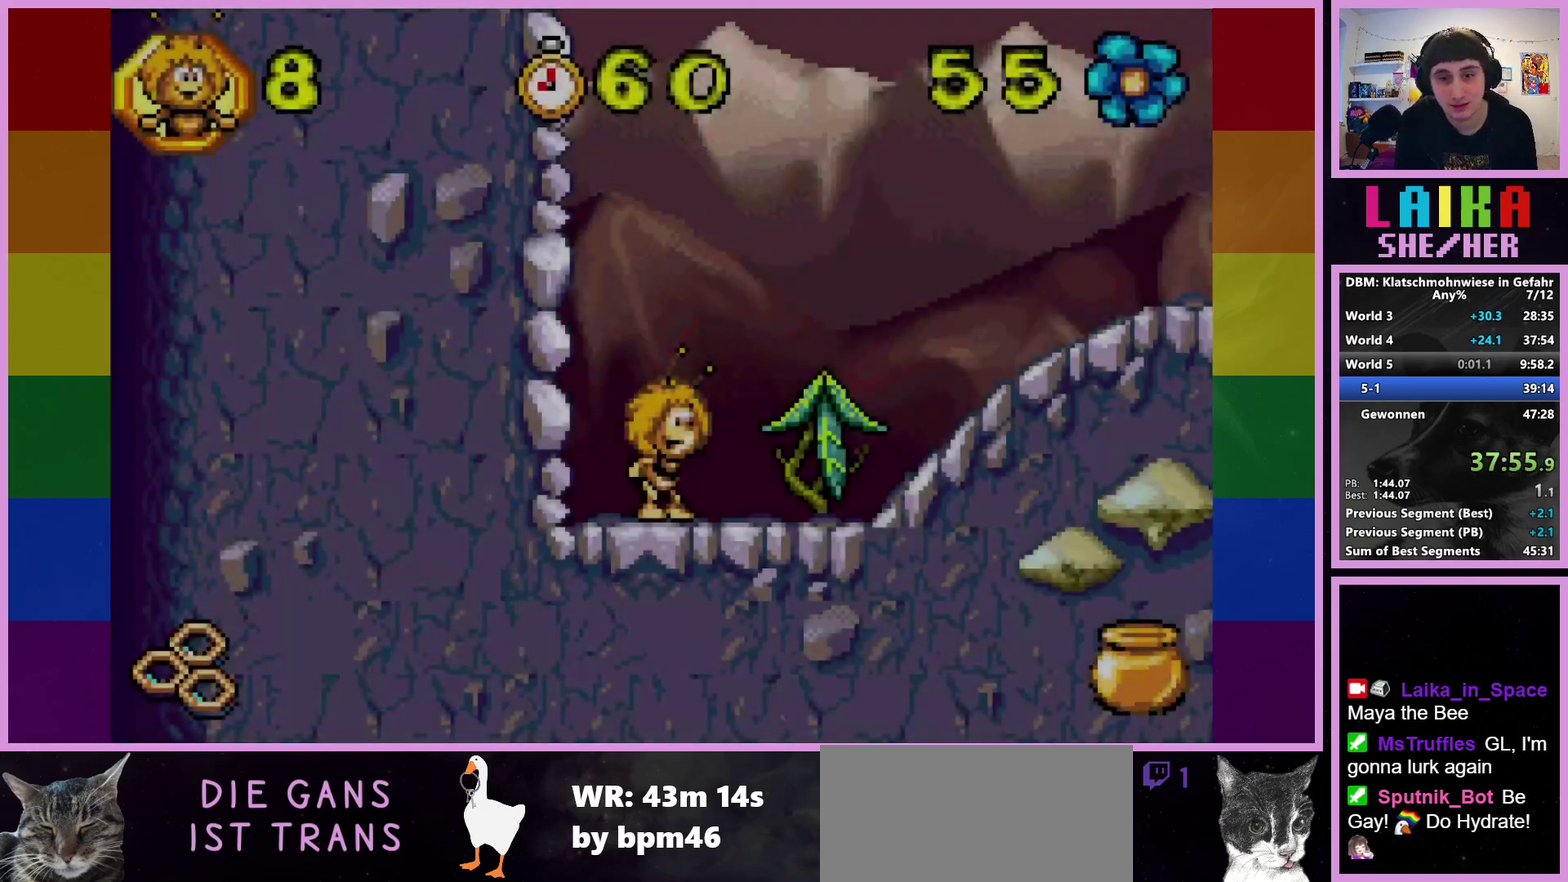
{"buttons": ["DPAD_DOWN"], "left_stick": "center", "events": [[217, "START", "down"], [383, "START", "up"], [483, "DPAD_DOWN", "down"]]}
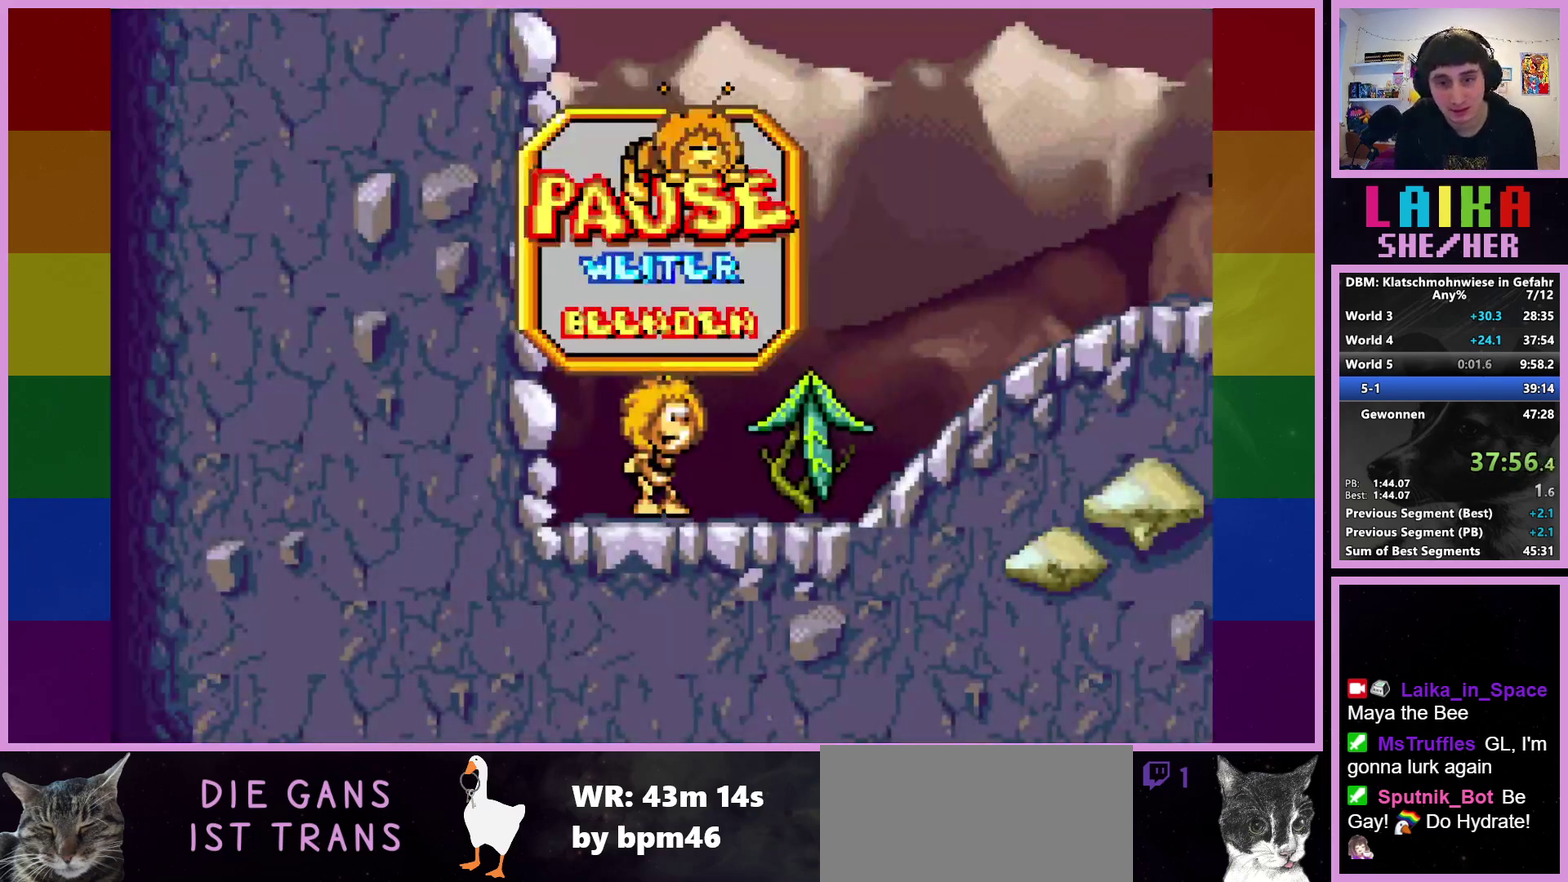
{"buttons": [], "left_stick": "center", "events": [[83, "CROSS", "down"], [83, "DPAD_DOWN", "up"], [200, "CROSS", "up"]]}
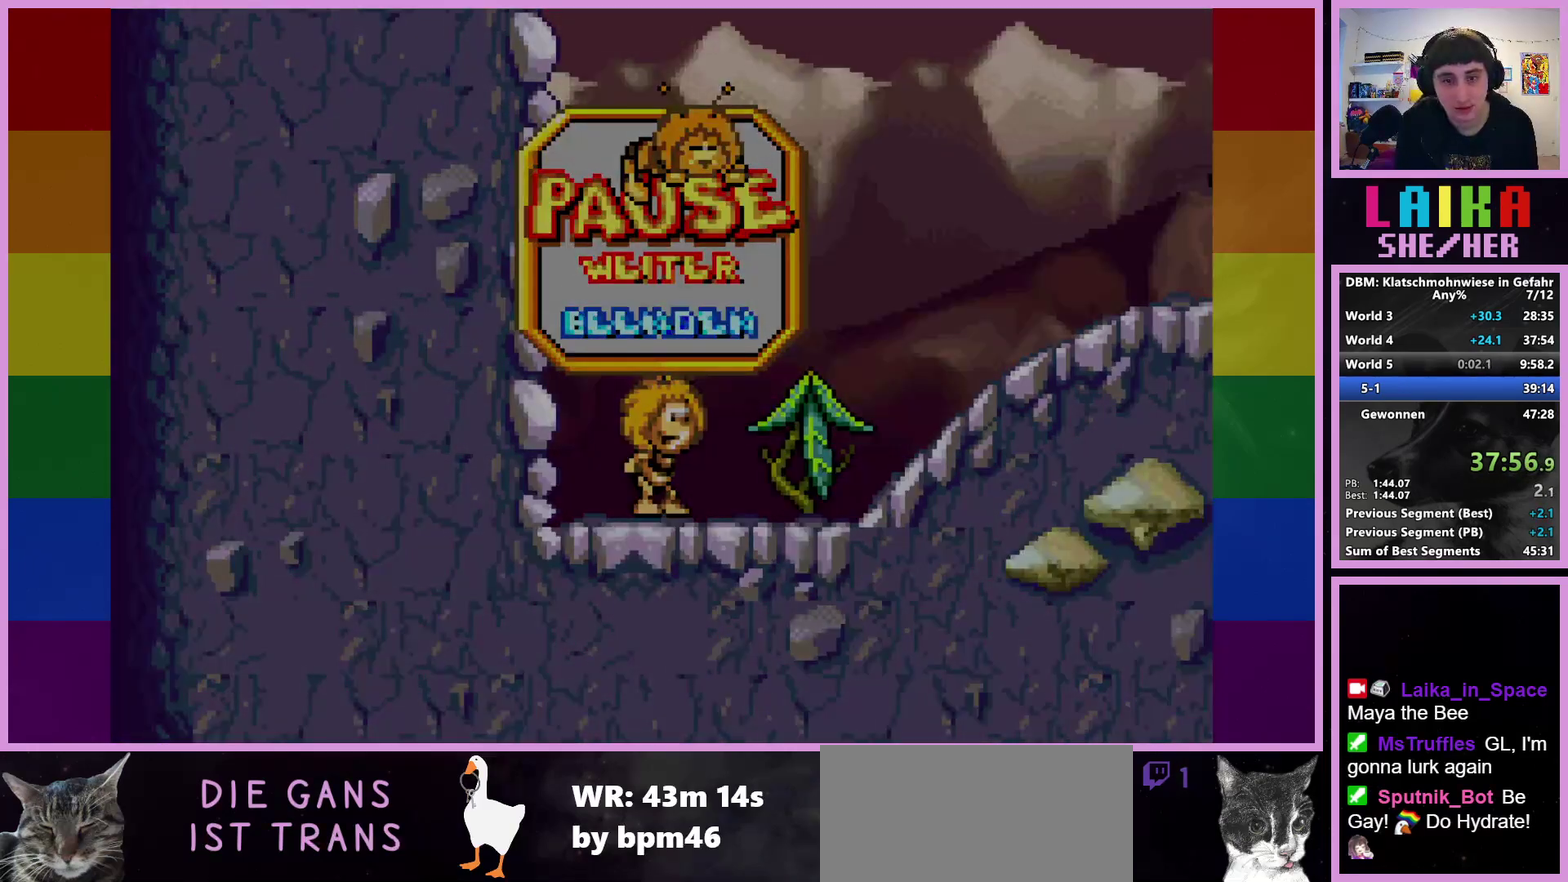
{"buttons": [], "left_stick": "center", "events": []}
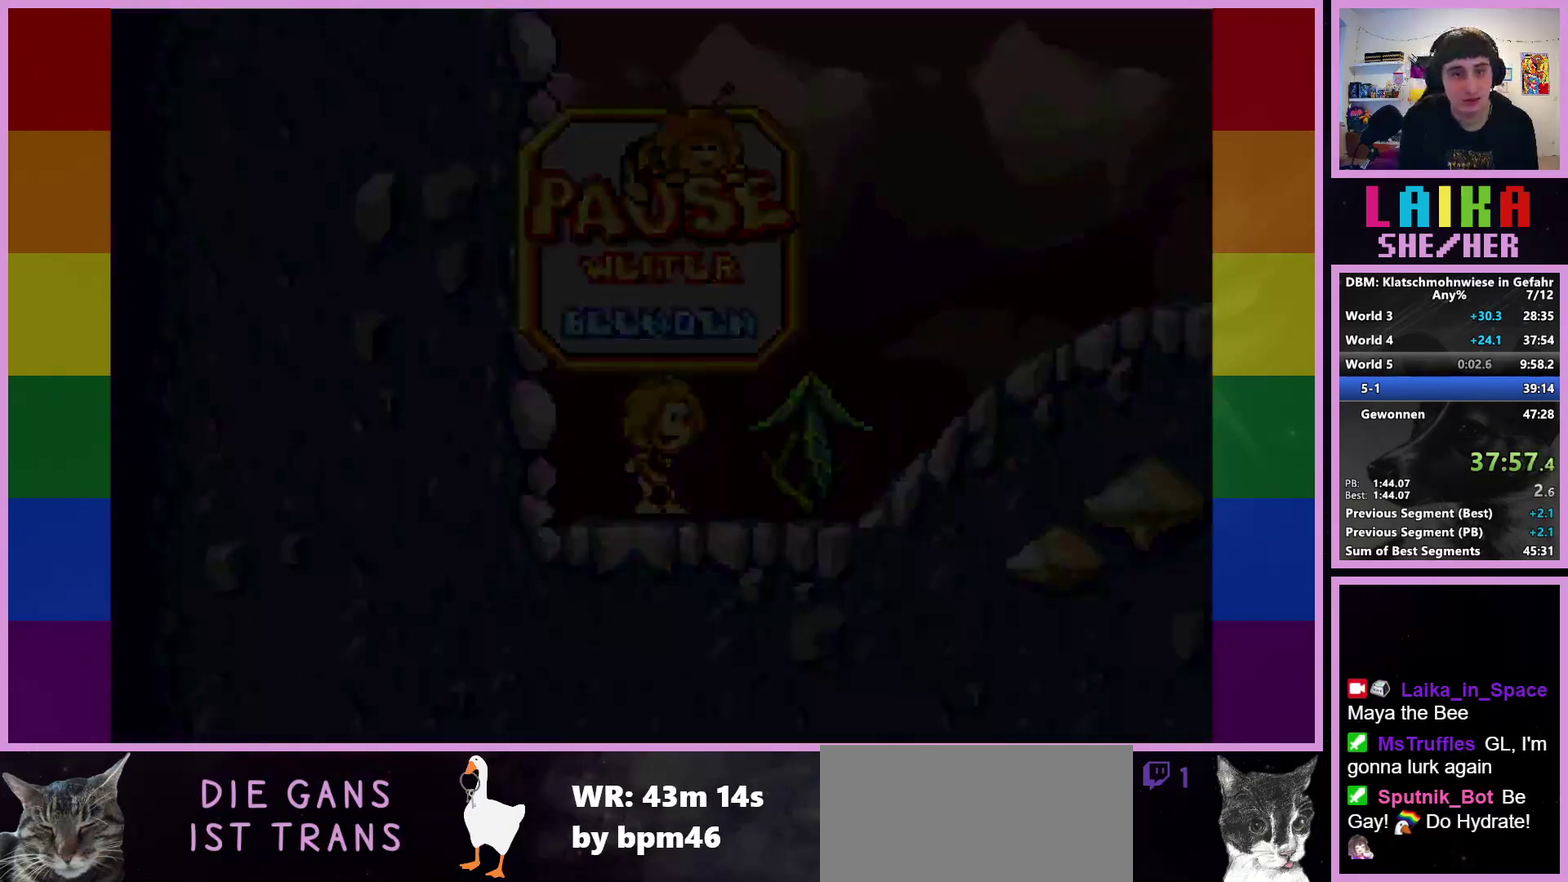
{"buttons": ["R2"], "left_stick": "center", "events": [[100, "R2", "down"], [200, "R2", "up"], [283, "R2", "down"], [383, "R2", "up"], [483, "R2", "down"]]}
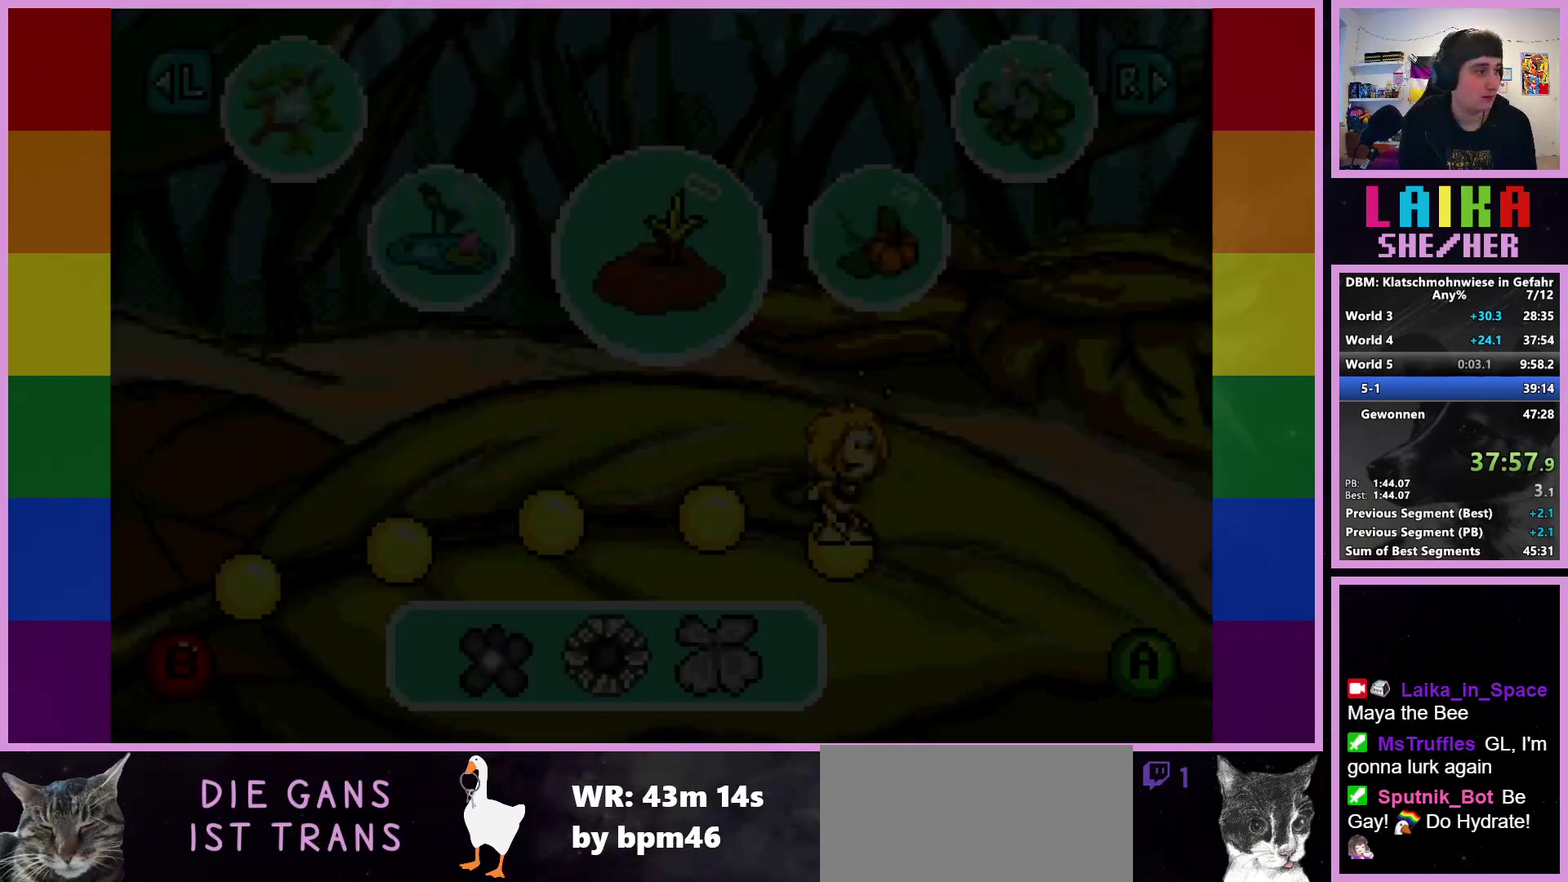
{"buttons": [], "left_stick": "center", "events": [[50, "R2", "up"], [150, "R2", "down"], [250, "R2", "up"], [367, "R2", "down"], [450, "R2", "up"]]}
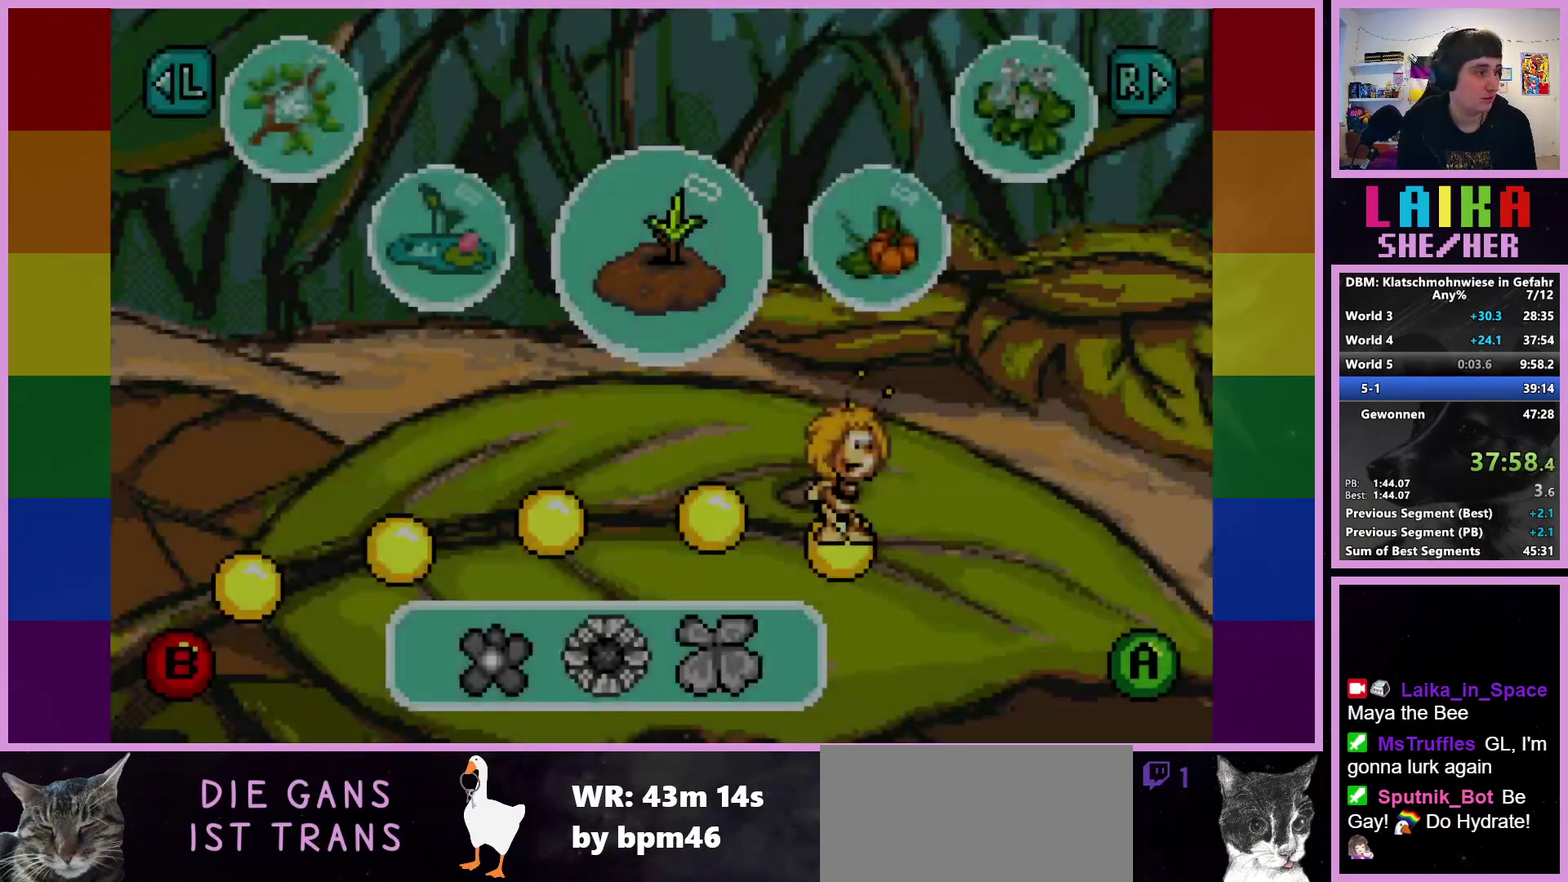
{"buttons": ["R2"], "left_stick": "center", "events": [[67, "R2", "down"], [117, "R2", "up"], [250, "R2", "down"], [333, "R2", "up"], [450, "R2", "down"]]}
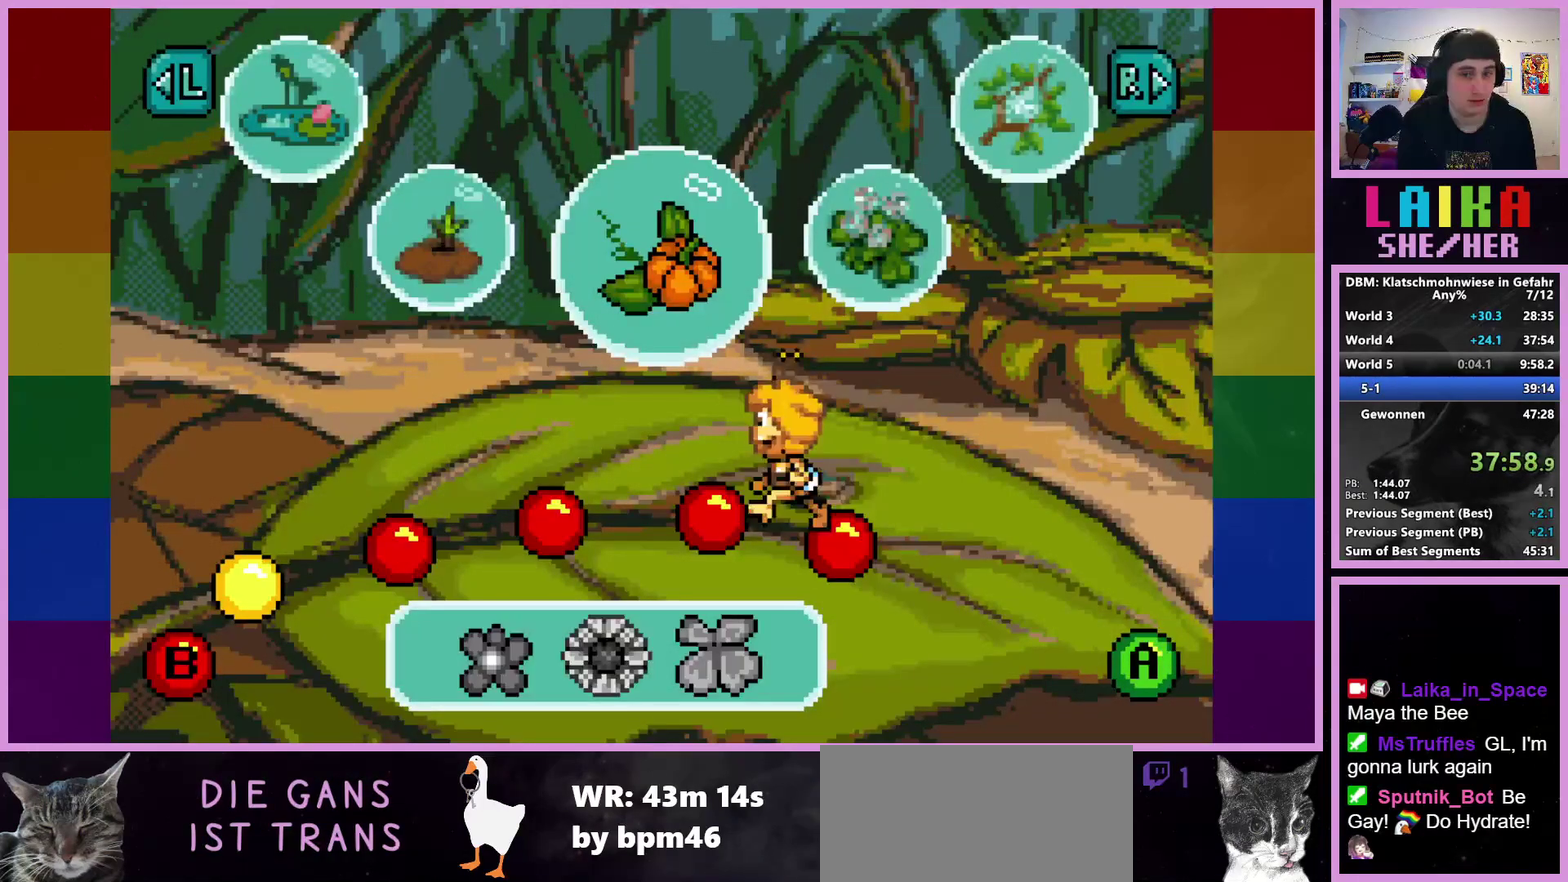
{"buttons": [], "left_stick": "center", "events": [[50, "R2", "up"], [350, "CROSS", "down"], [450, "CROSS", "up"]]}
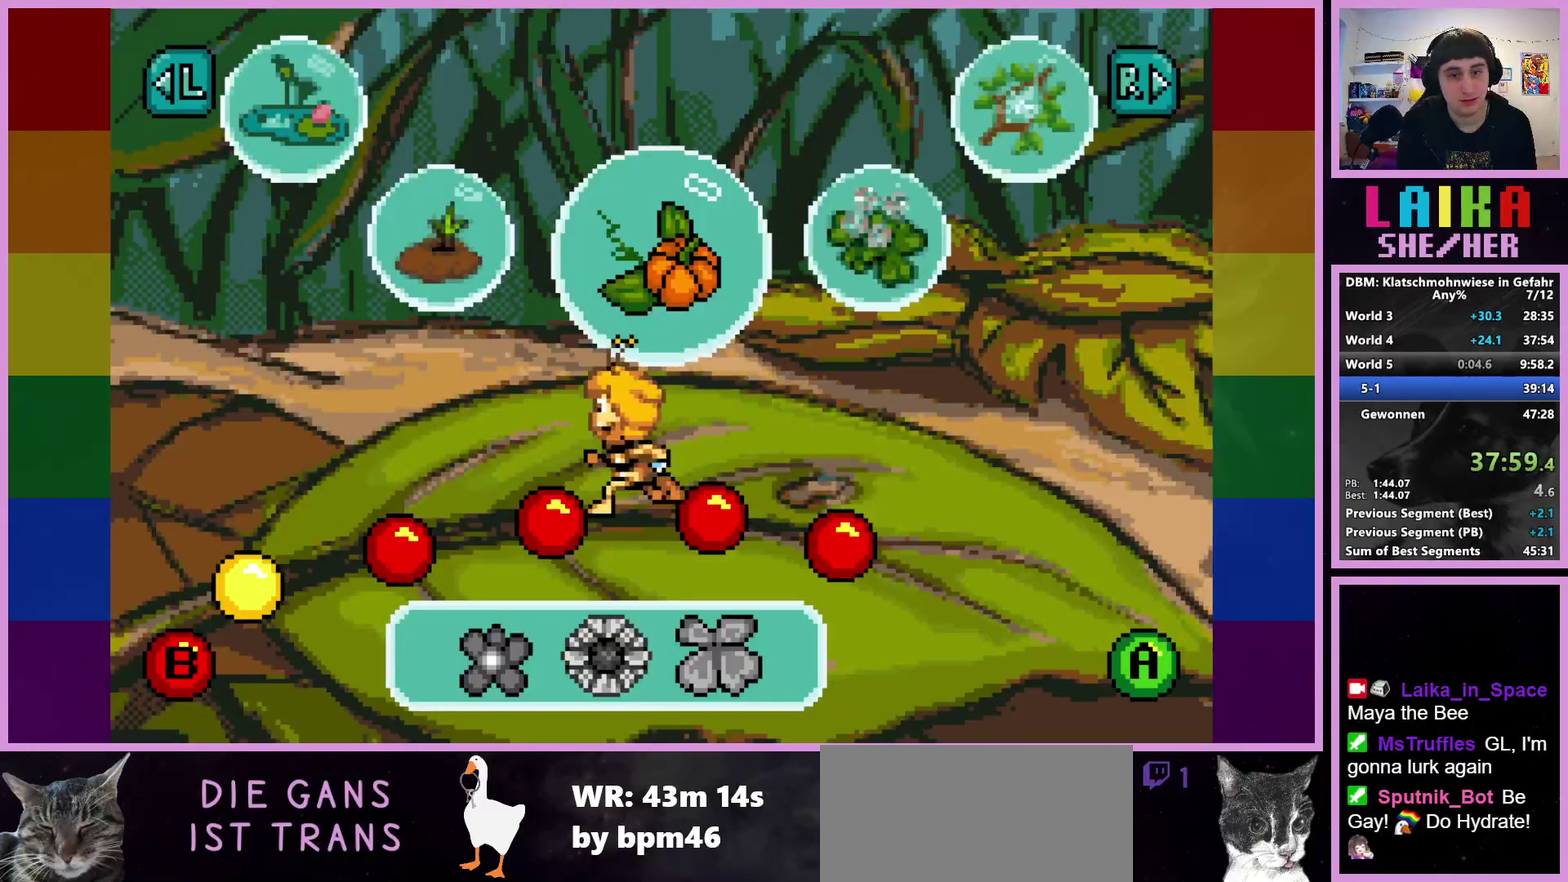
{"buttons": [], "left_stick": "center", "events": [[67, "CROSS", "down"], [150, "CROSS", "up"], [233, "CROSS", "down"], [317, "CROSS", "up"], [417, "CROSS", "down"], [500, "CROSS", "up"]]}
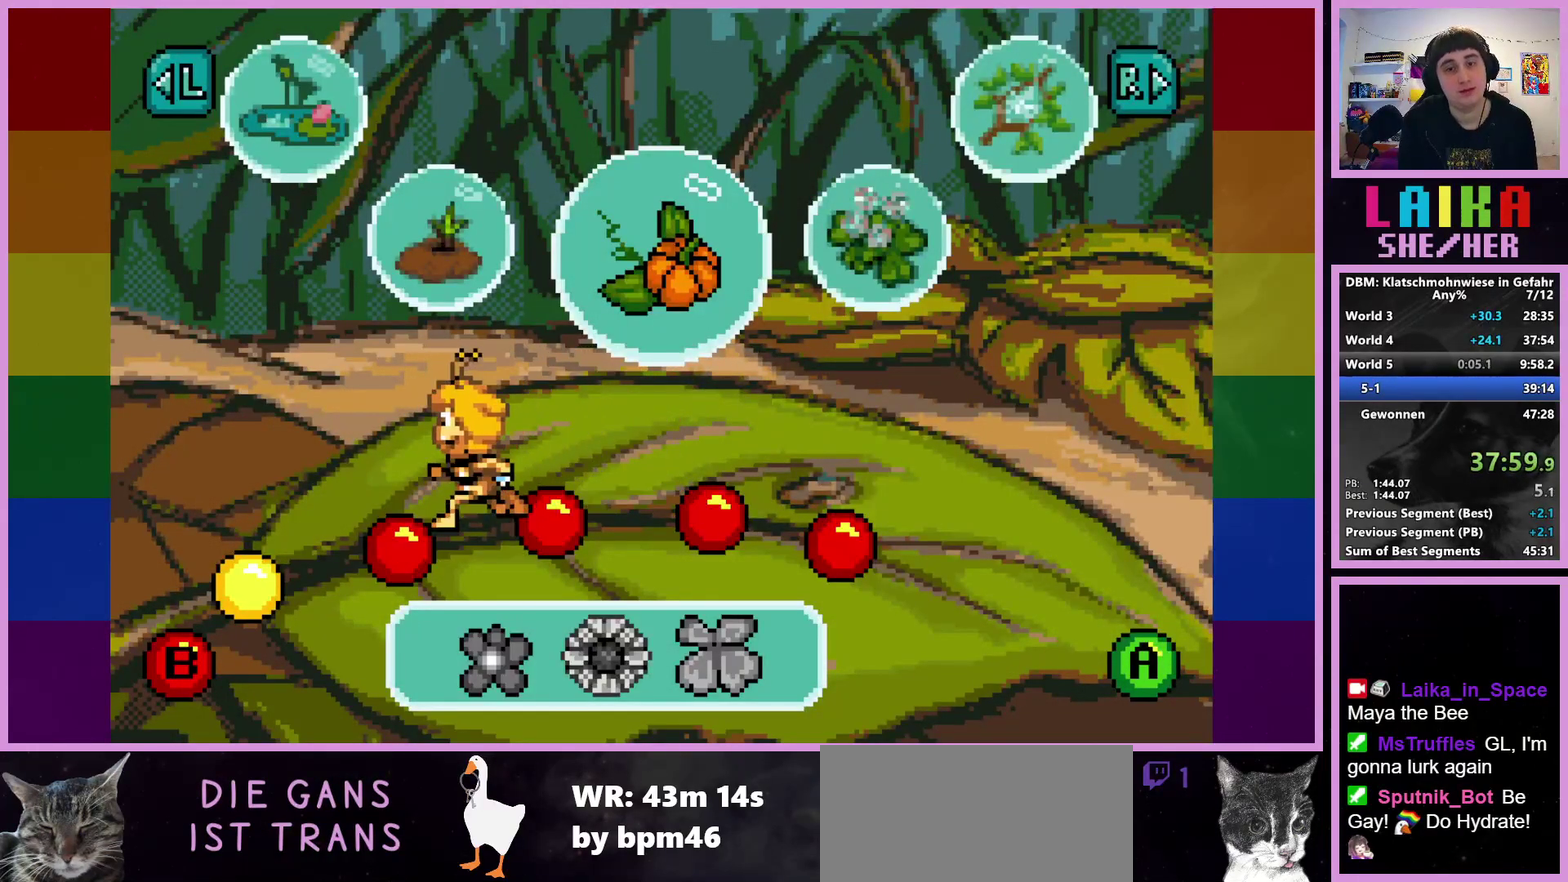
{"buttons": ["CROSS"], "left_stick": "center", "events": [[100, "CROSS", "down"], [183, "CROSS", "up"], [283, "CROSS", "down"], [367, "CROSS", "up"], [467, "CROSS", "down"]]}
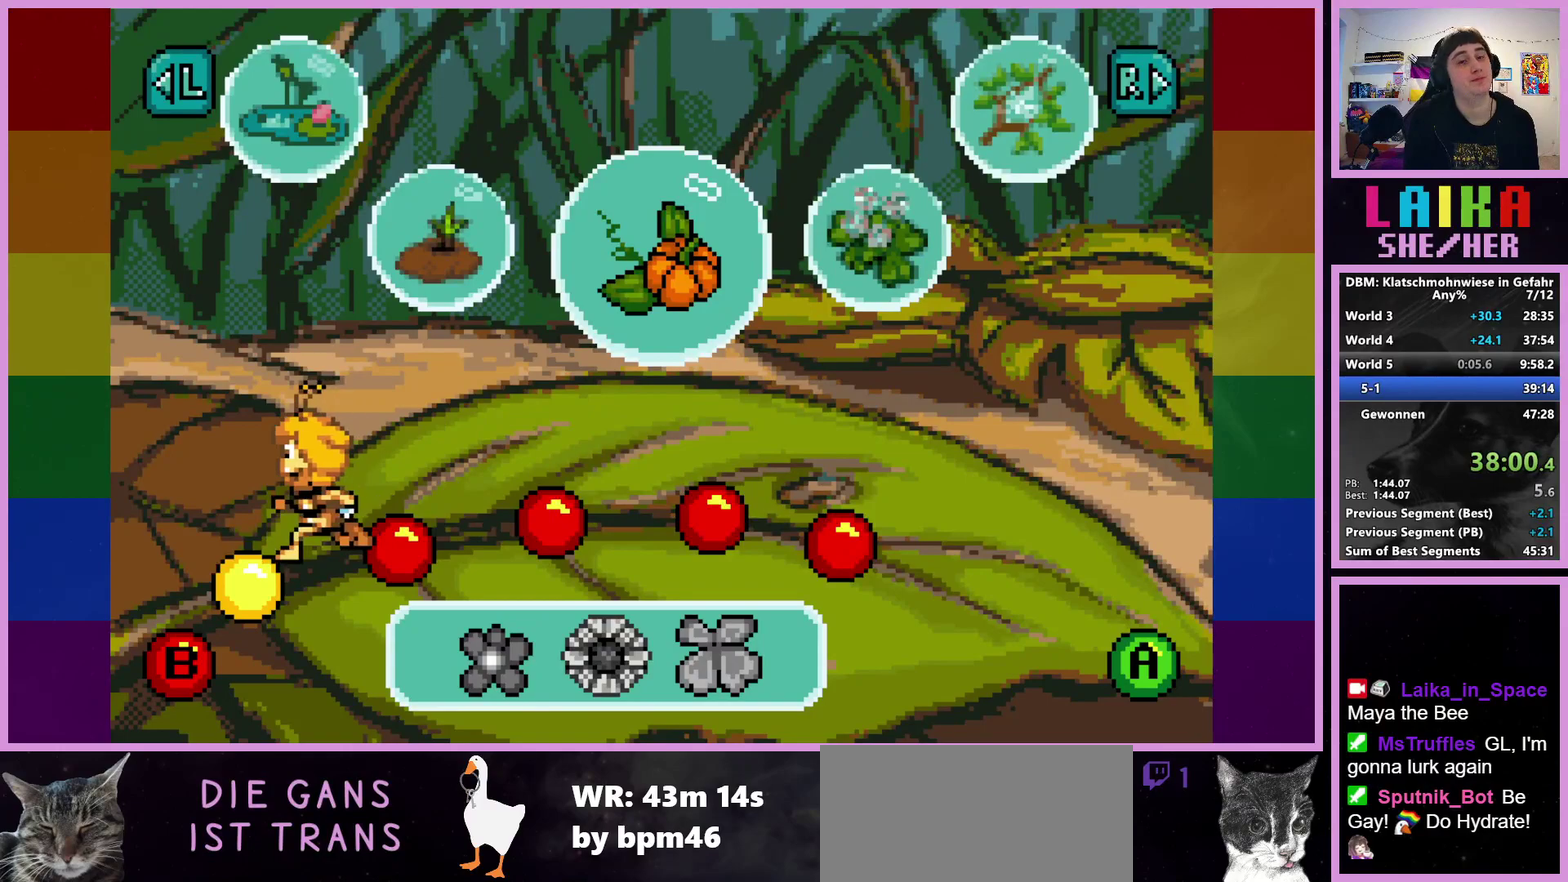
{"buttons": ["CROSS"], "left_stick": "center", "events": [[33, "CROSS", "up"], [133, "CROSS", "down"], [233, "CROSS", "up"], [317, "CROSS", "down"], [400, "CROSS", "up"], [500, "CROSS", "down"]]}
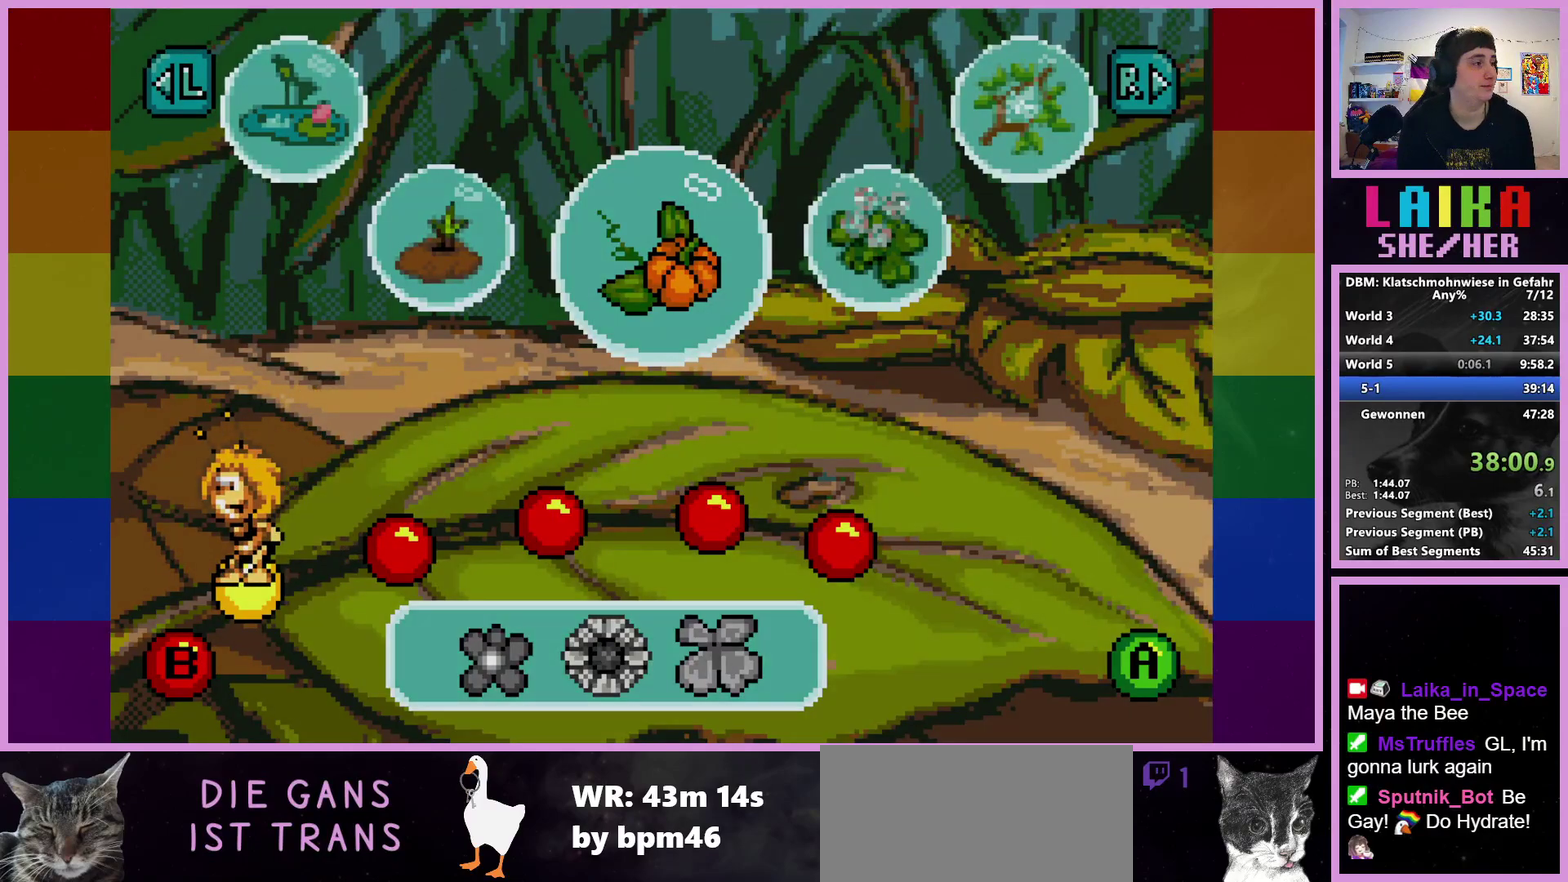
{"buttons": [], "left_stick": "center", "events": [[83, "CROSS", "up"], [183, "CROSS", "down"], [267, "CROSS", "up"]]}
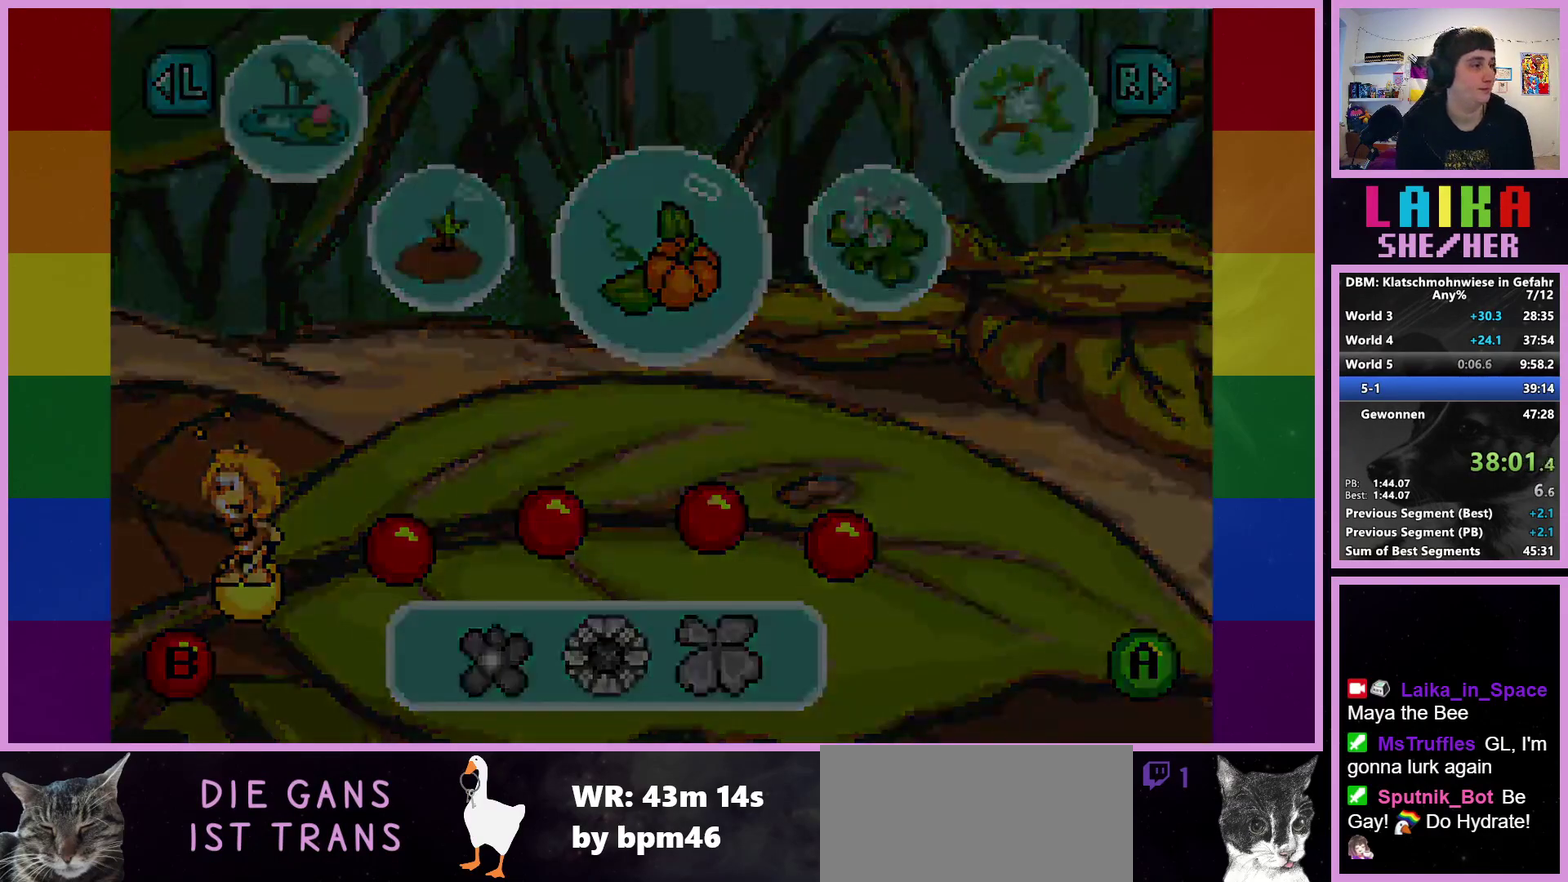
{"buttons": [], "left_stick": "right", "events": [[217, "left_stick", "right"]]}
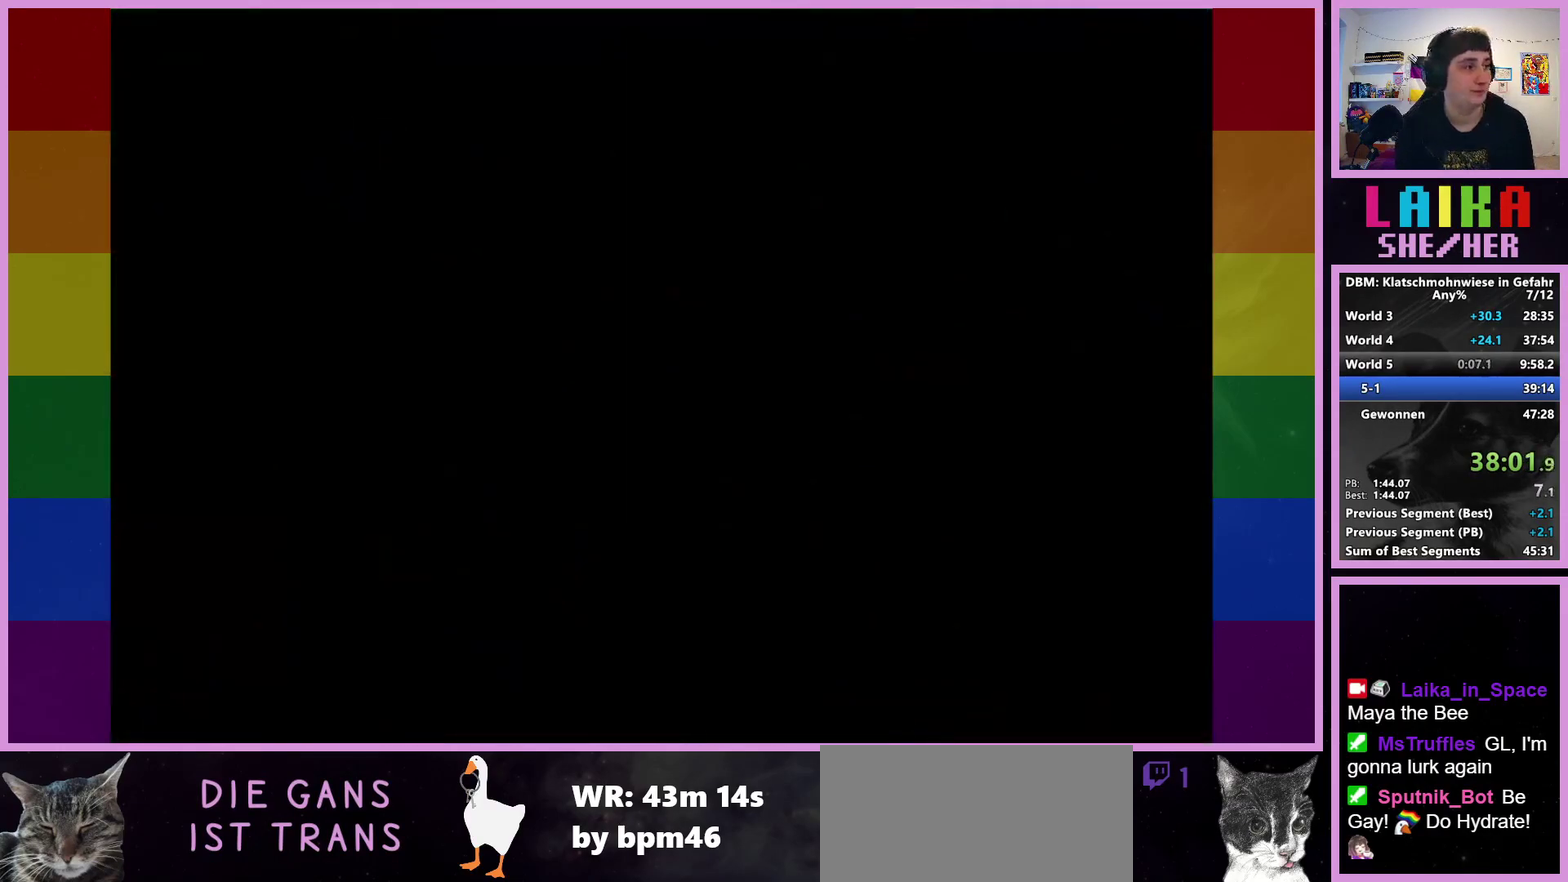
{"buttons": [], "left_stick": "right", "events": []}
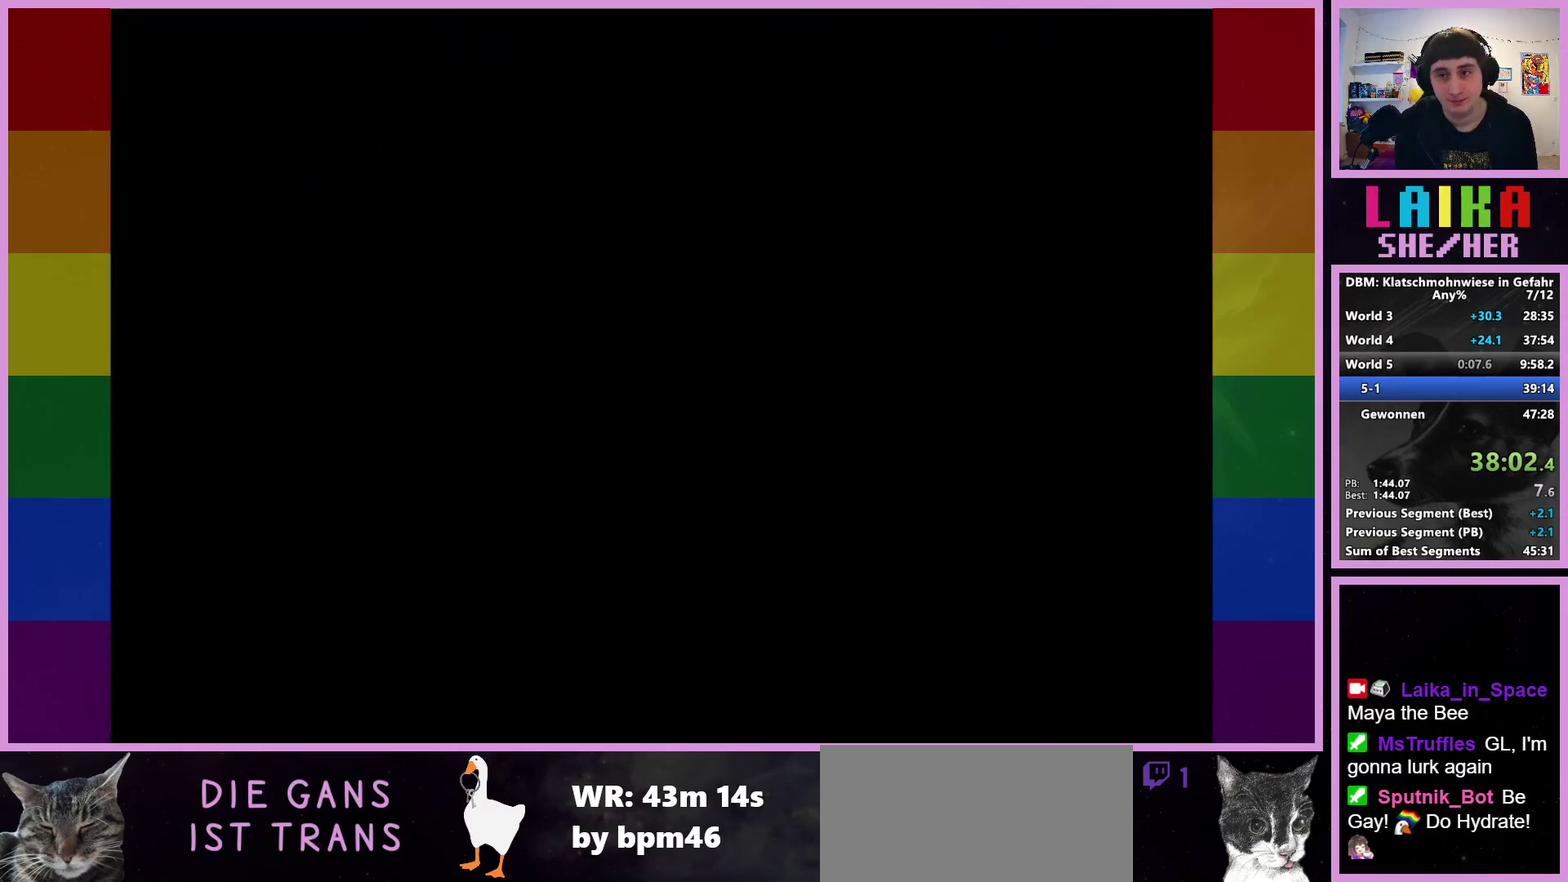
{"buttons": [], "left_stick": "right", "events": []}
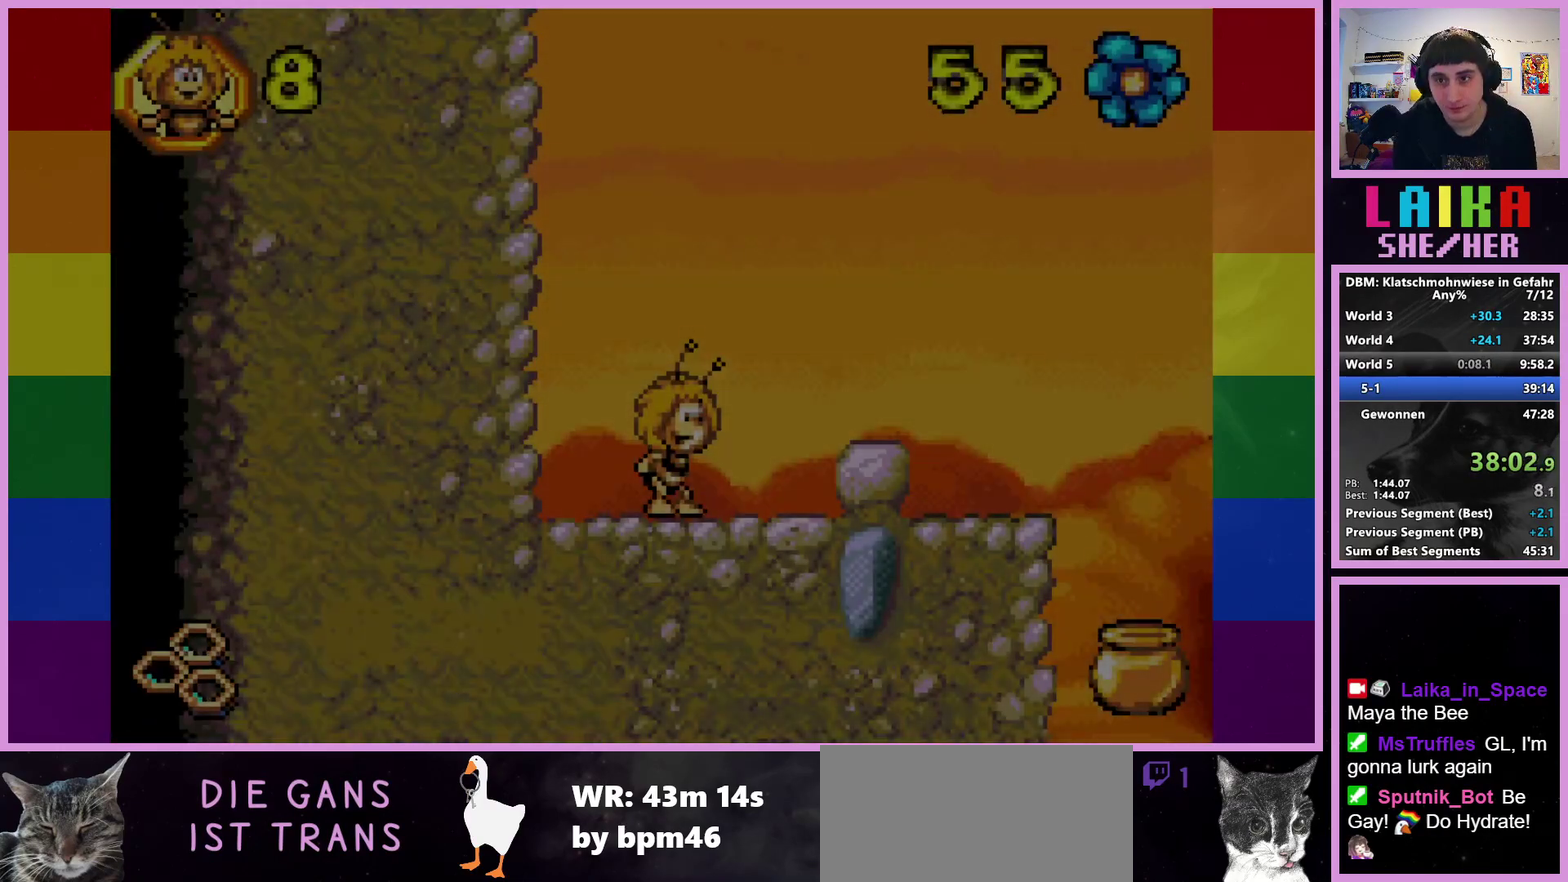
{"buttons": [], "left_stick": "right", "events": []}
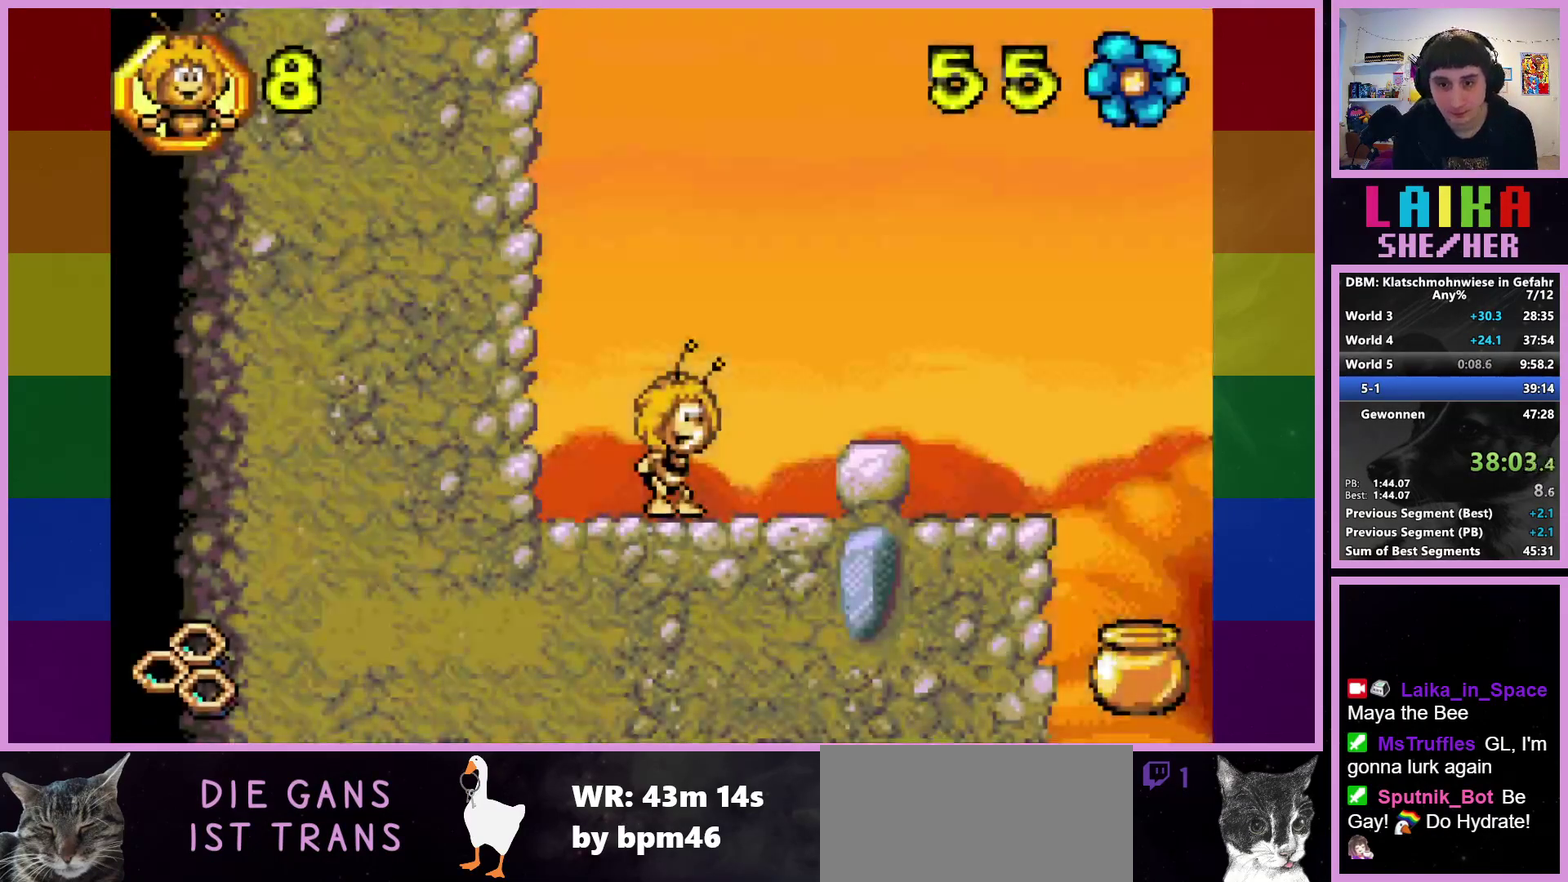
{"buttons": ["R2"], "left_stick": "right", "events": [[150, "CROSS", "down"], [267, "CROSS", "up"], [467, "R2", "down"]]}
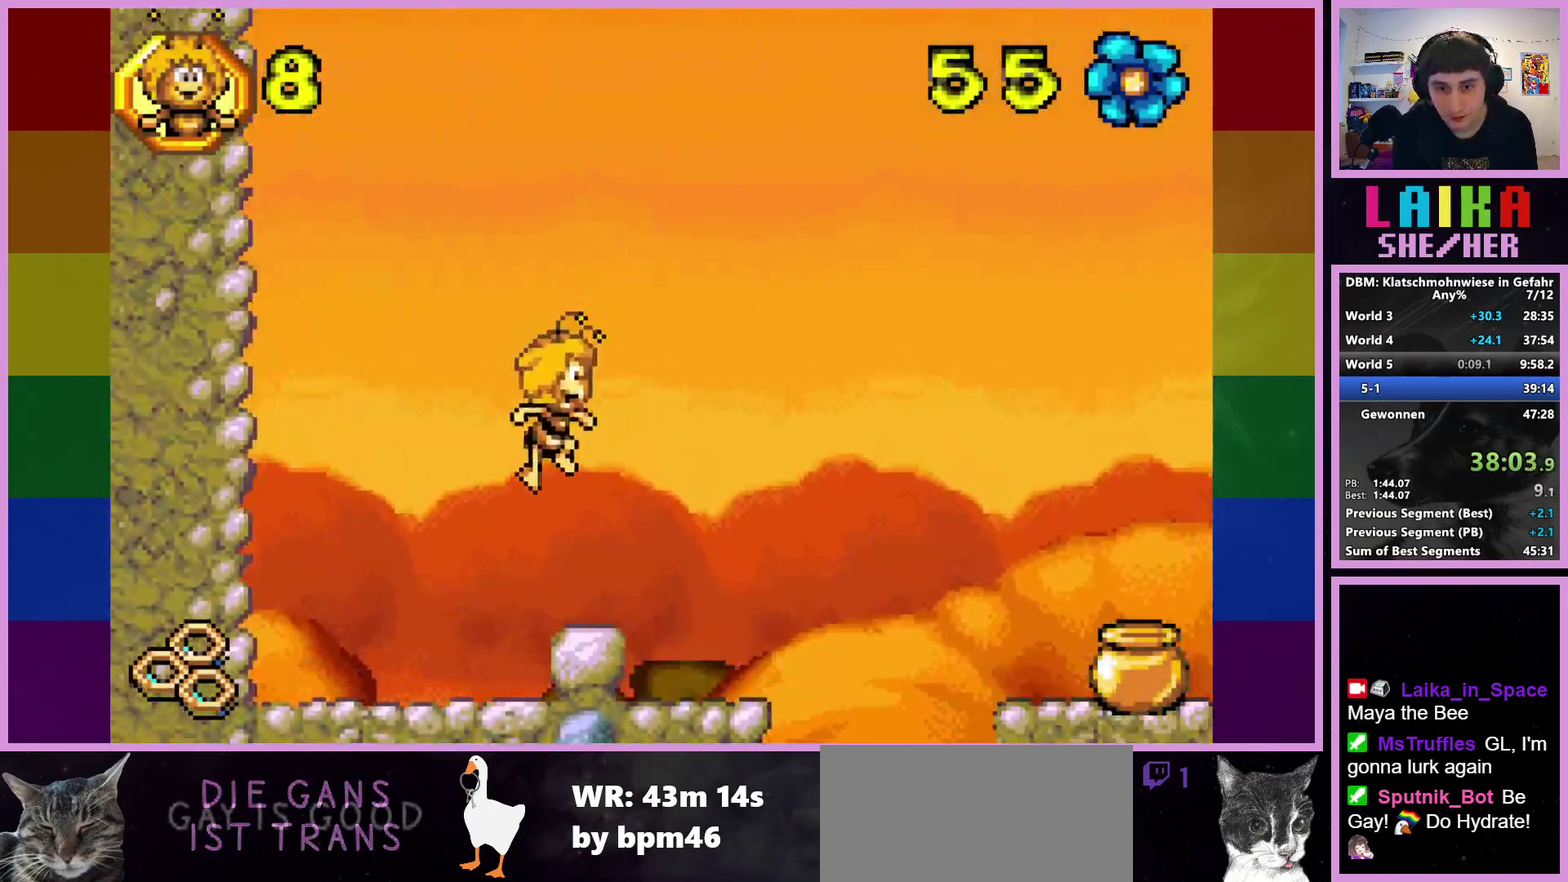
{"buttons": ["R2"], "left_stick": "right", "events": []}
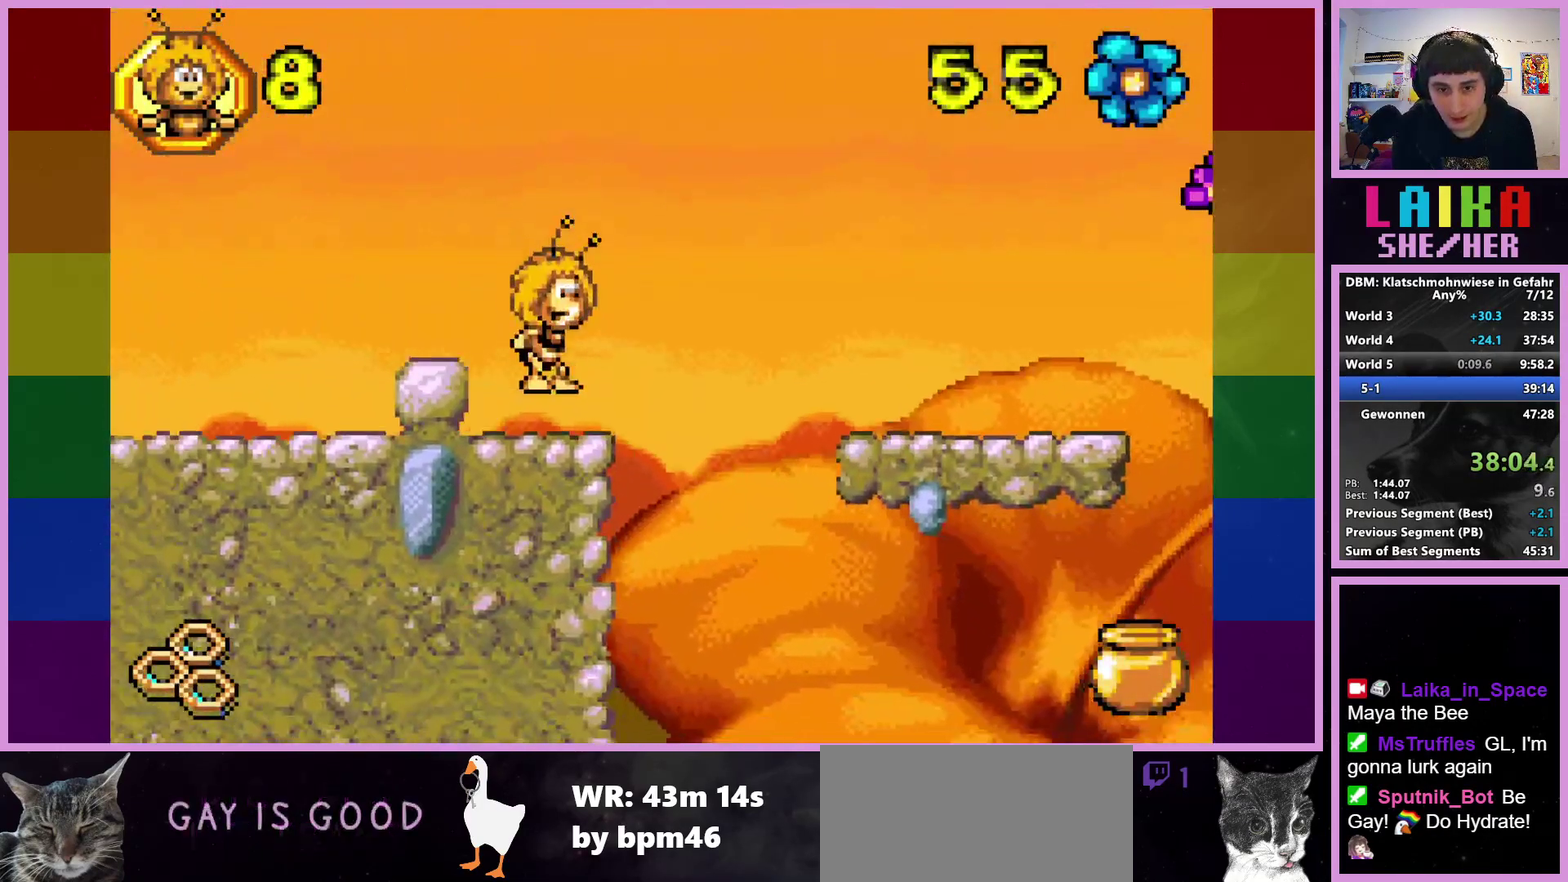
{"buttons": ["R2"], "left_stick": "right", "events": [[67, "CROSS", "down"], [283, "CROSS", "up"]]}
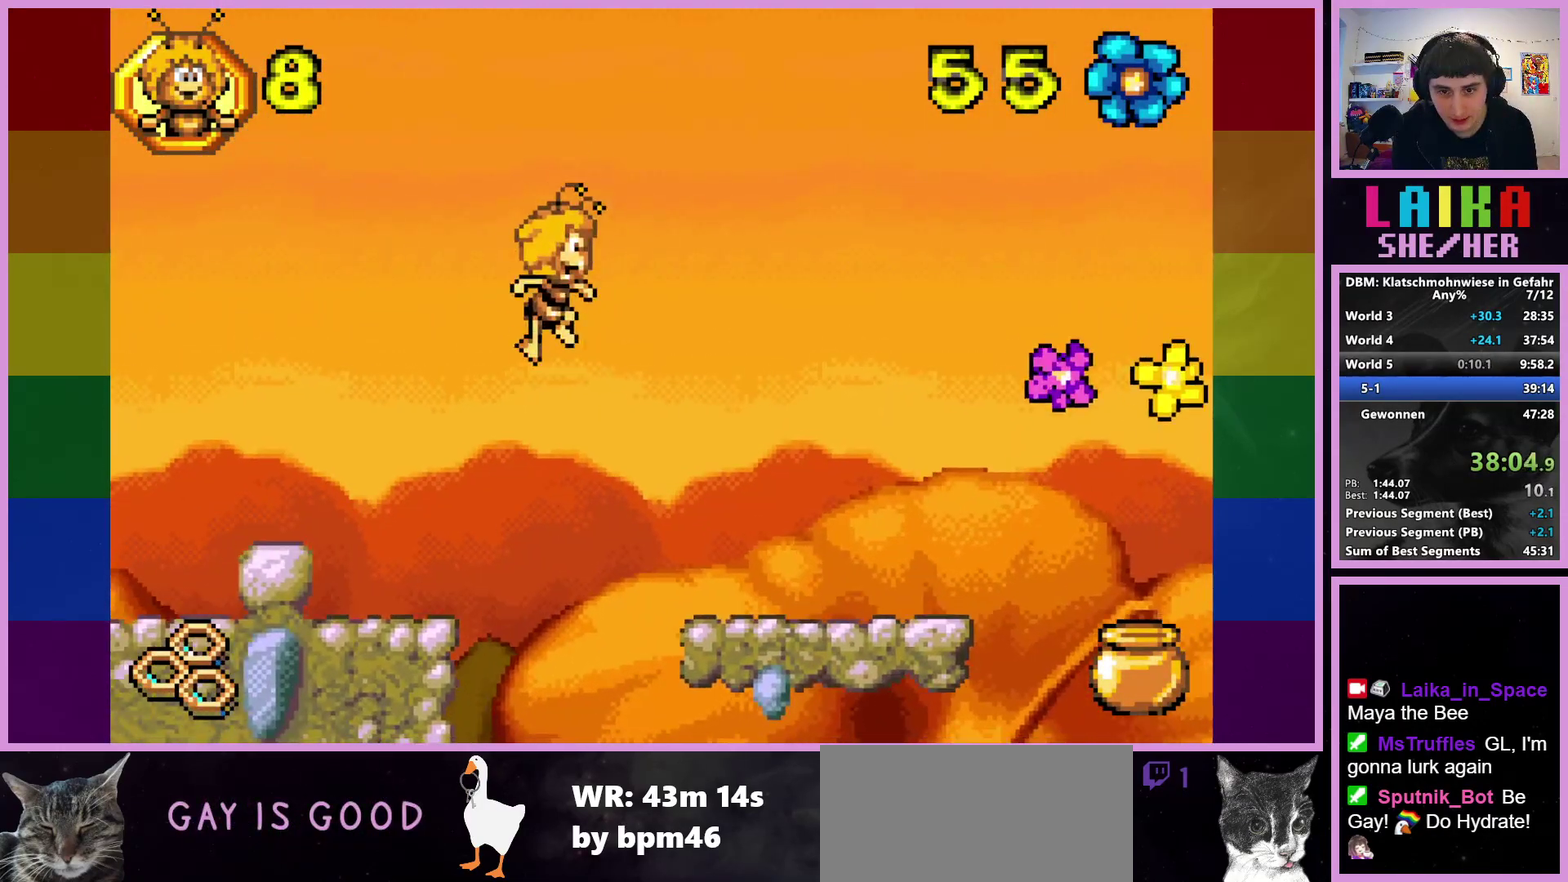
{"buttons": ["R2"], "left_stick": "right", "events": [[200, "CIRCLE", "down"], [317, "CIRCLE", "up"]]}
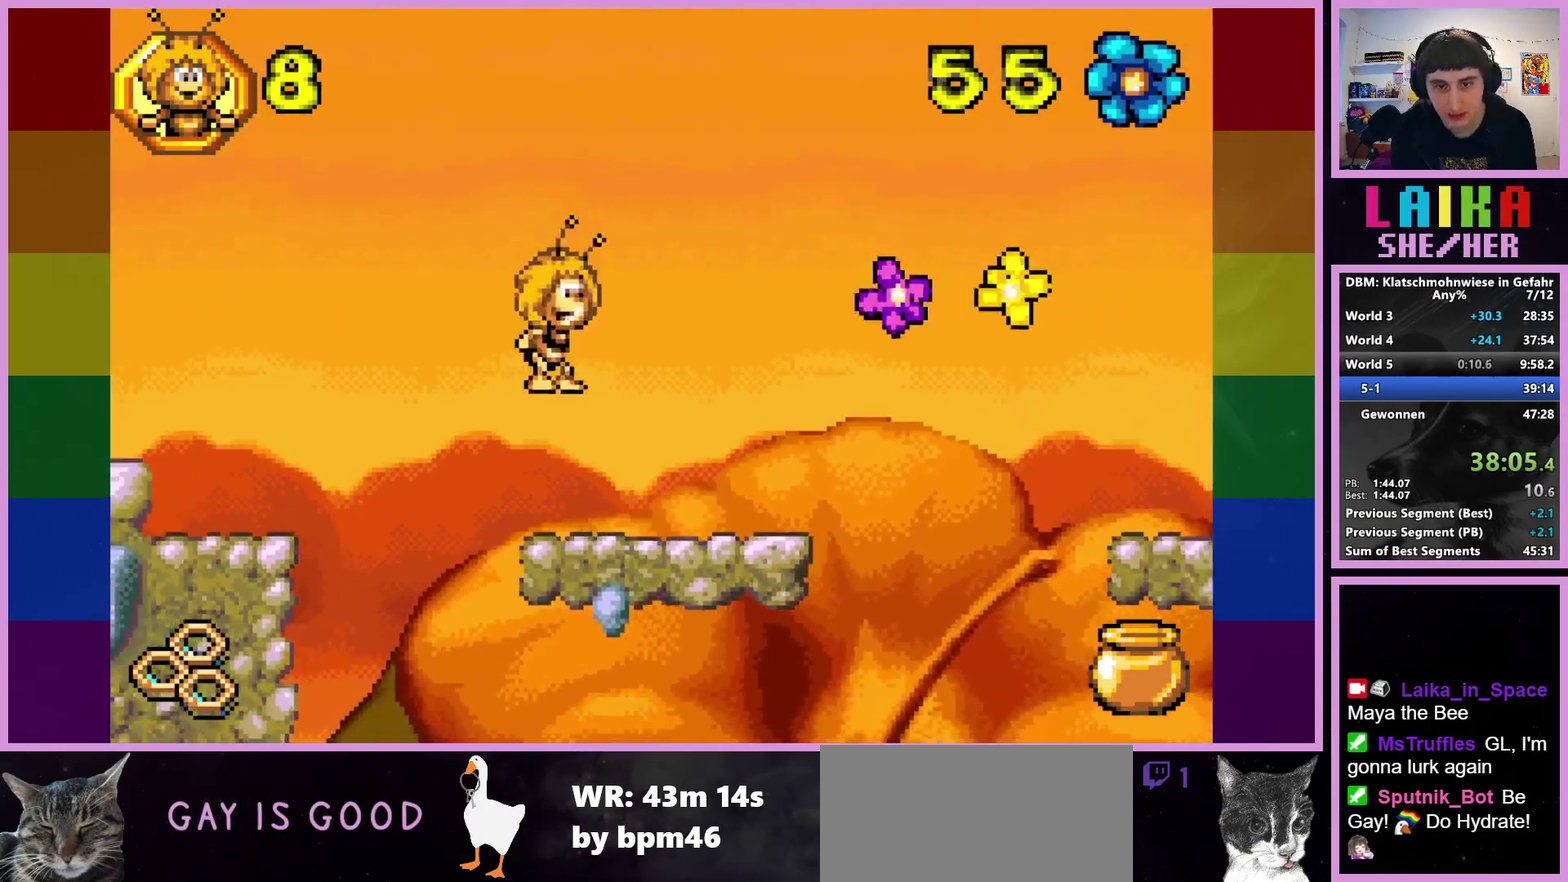
{"buttons": ["R2"], "left_stick": "right", "events": []}
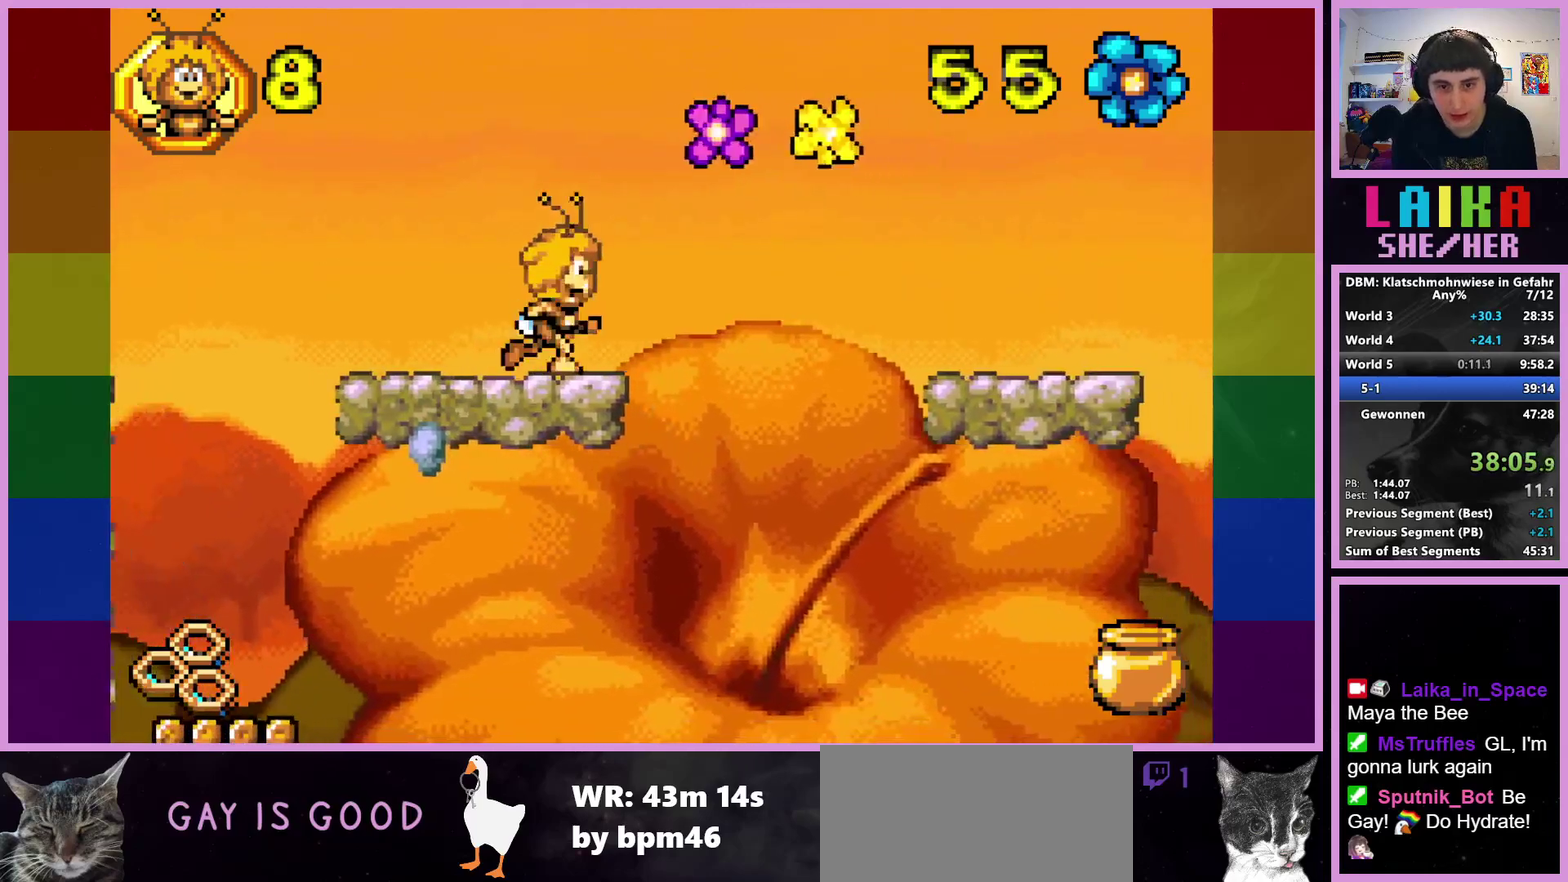
{"buttons": ["R2"], "left_stick": "right", "events": [[67, "CROSS", "down"], [183, "CROSS", "up"]]}
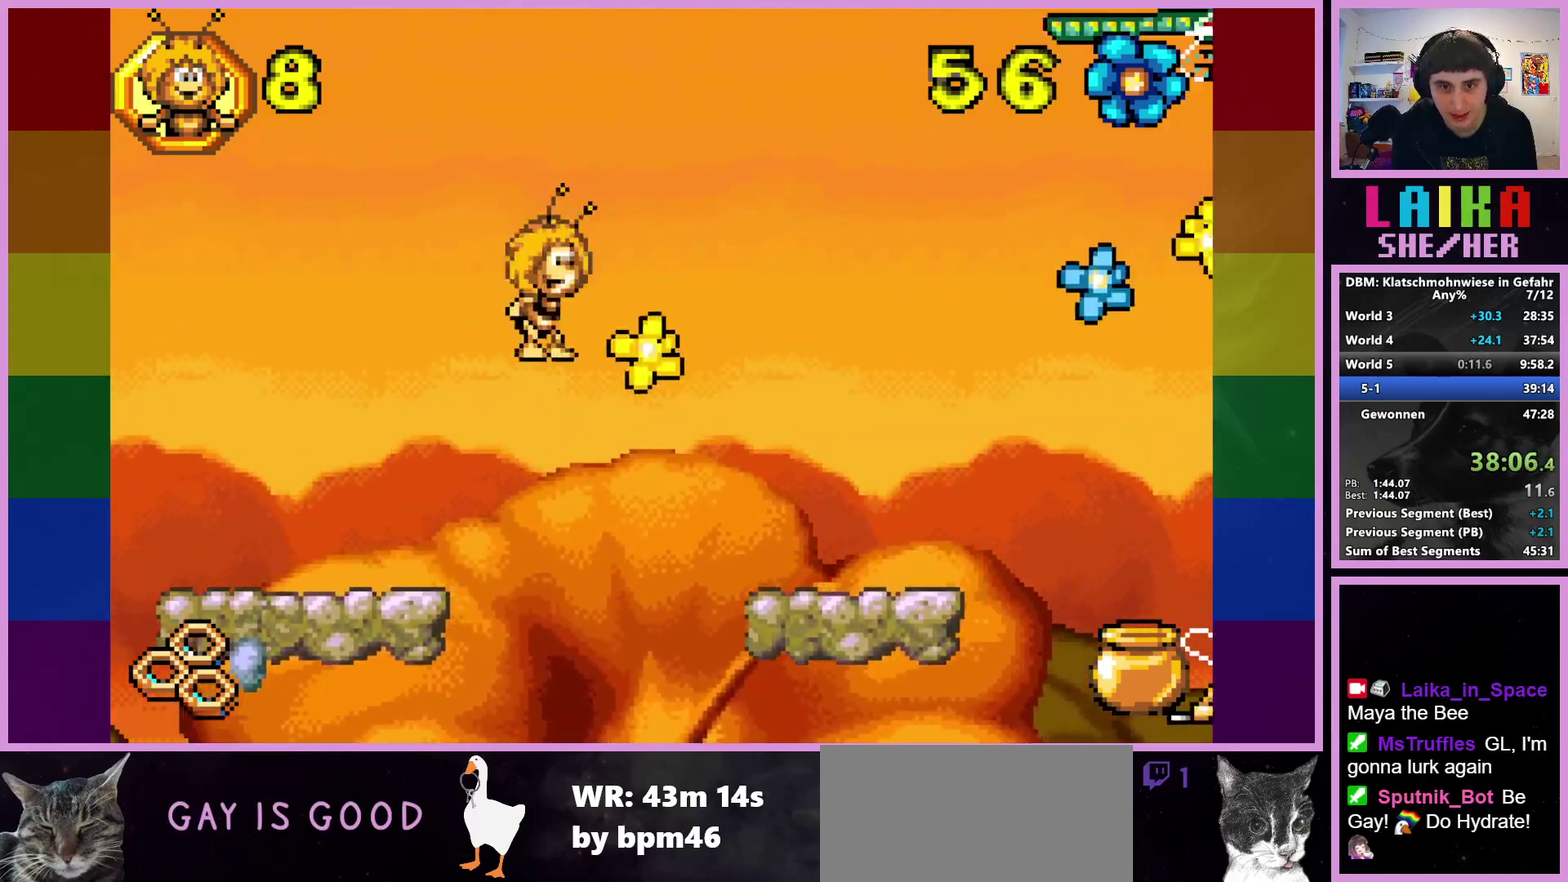
{"buttons": ["R2"], "left_stick": "right", "events": [[133, "CIRCLE", "down"], [300, "CIRCLE", "up"]]}
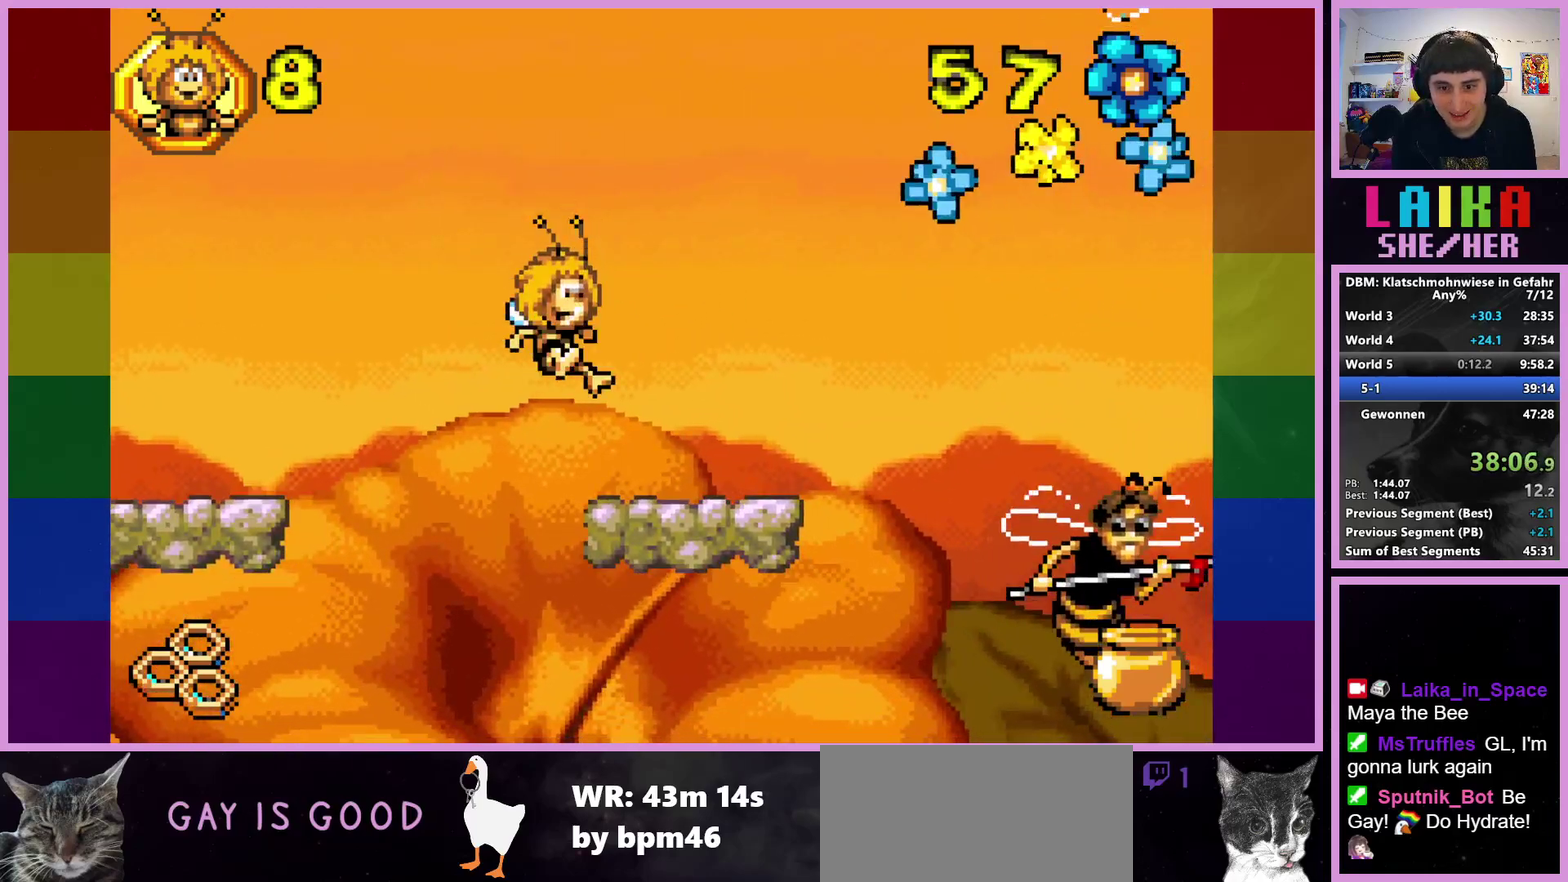
{"buttons": ["CROSS", "R2"], "left_stick": "right", "events": [[500, "CROSS", "down"]]}
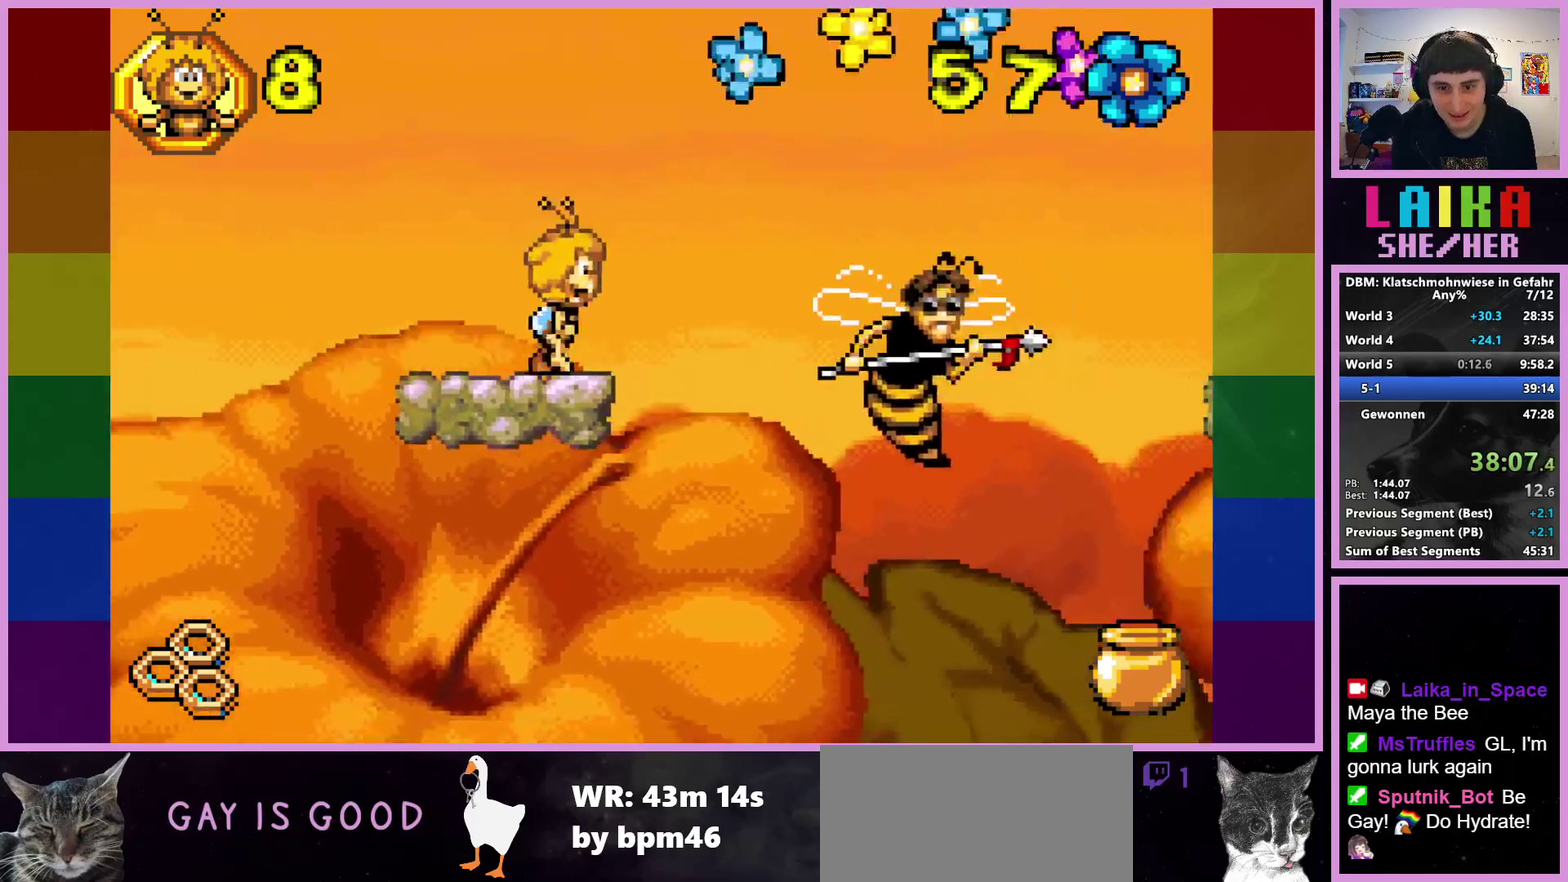
{"buttons": ["CIRCLE", "R2"], "left_stick": "right", "events": [[233, "CROSS", "up"], [483, "CIRCLE", "down"]]}
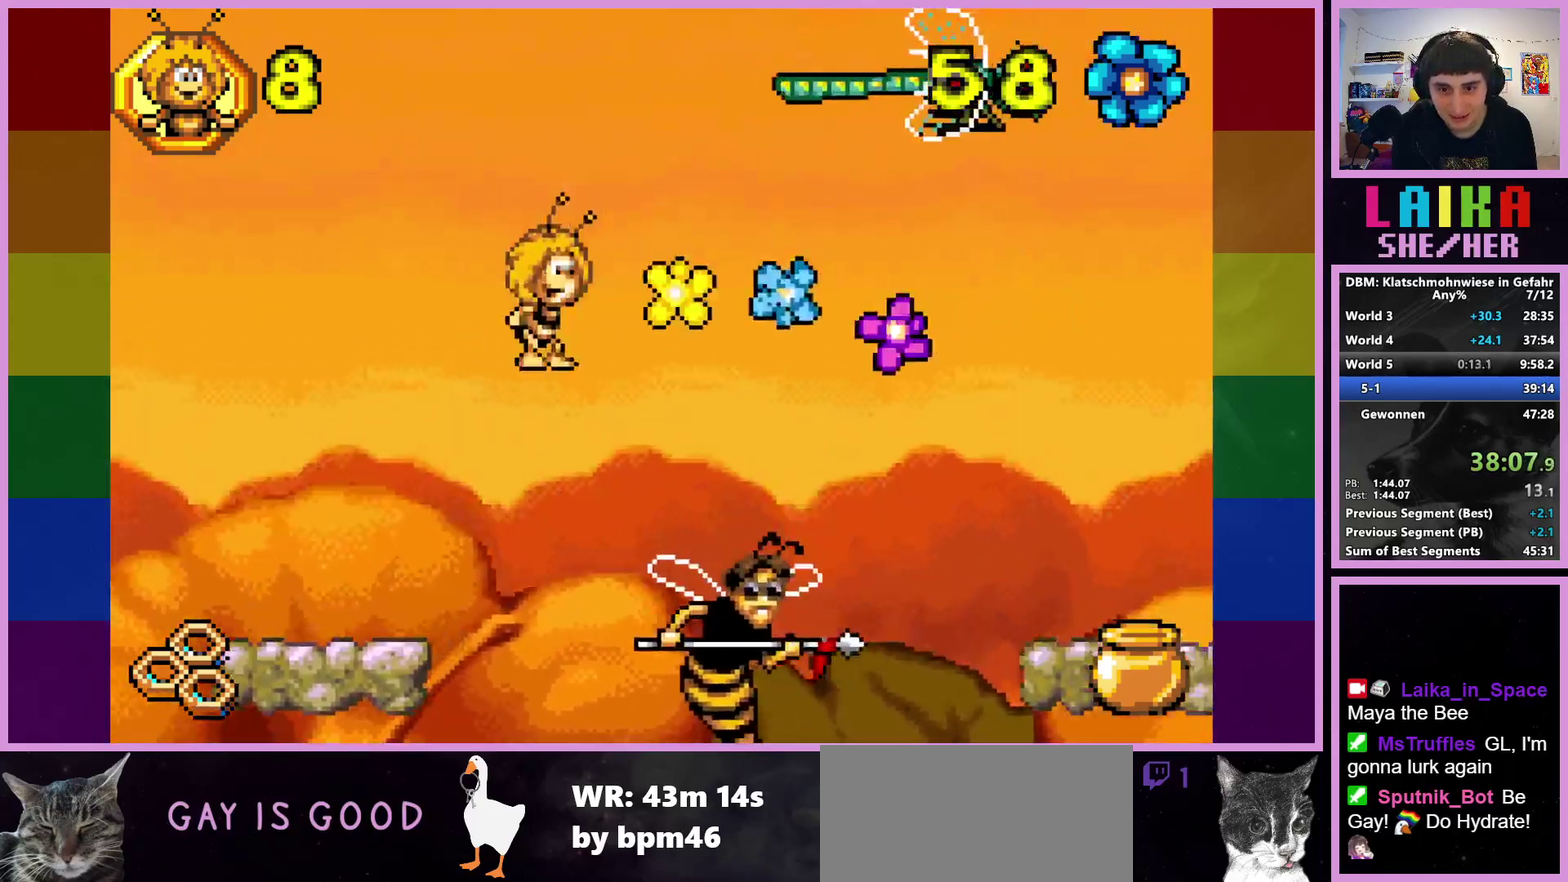
{"buttons": ["R2"], "left_stick": "right", "events": [[167, "CIRCLE", "up"]]}